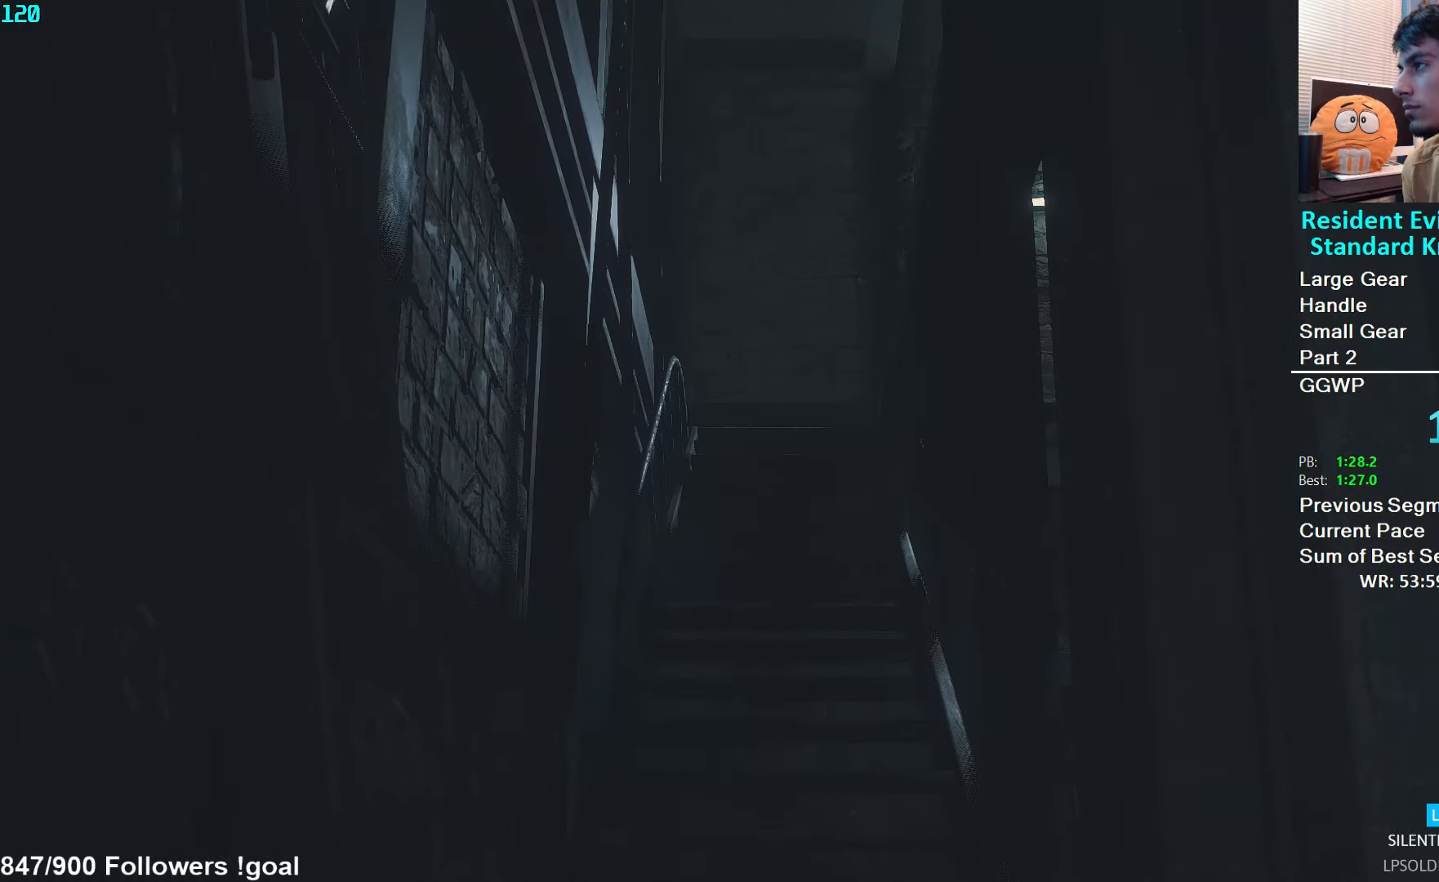
Gameplay with a controller (Xbox layout); each line is a JSON object with the inputs held at the frame after it. "events" lists button and stick changes between this image and that frame as [ms after this image, input, new state], when the widget could be followed in between.
{"buttons": ["A"], "left_stick": "up", "right_stick": "center", "events": [[50, "A", "down"], [117, "A", "up"], [183, "A", "down"], [233, "A", "up"], [317, "A", "down"], [383, "A", "up"], [450, "A", "down"]]}
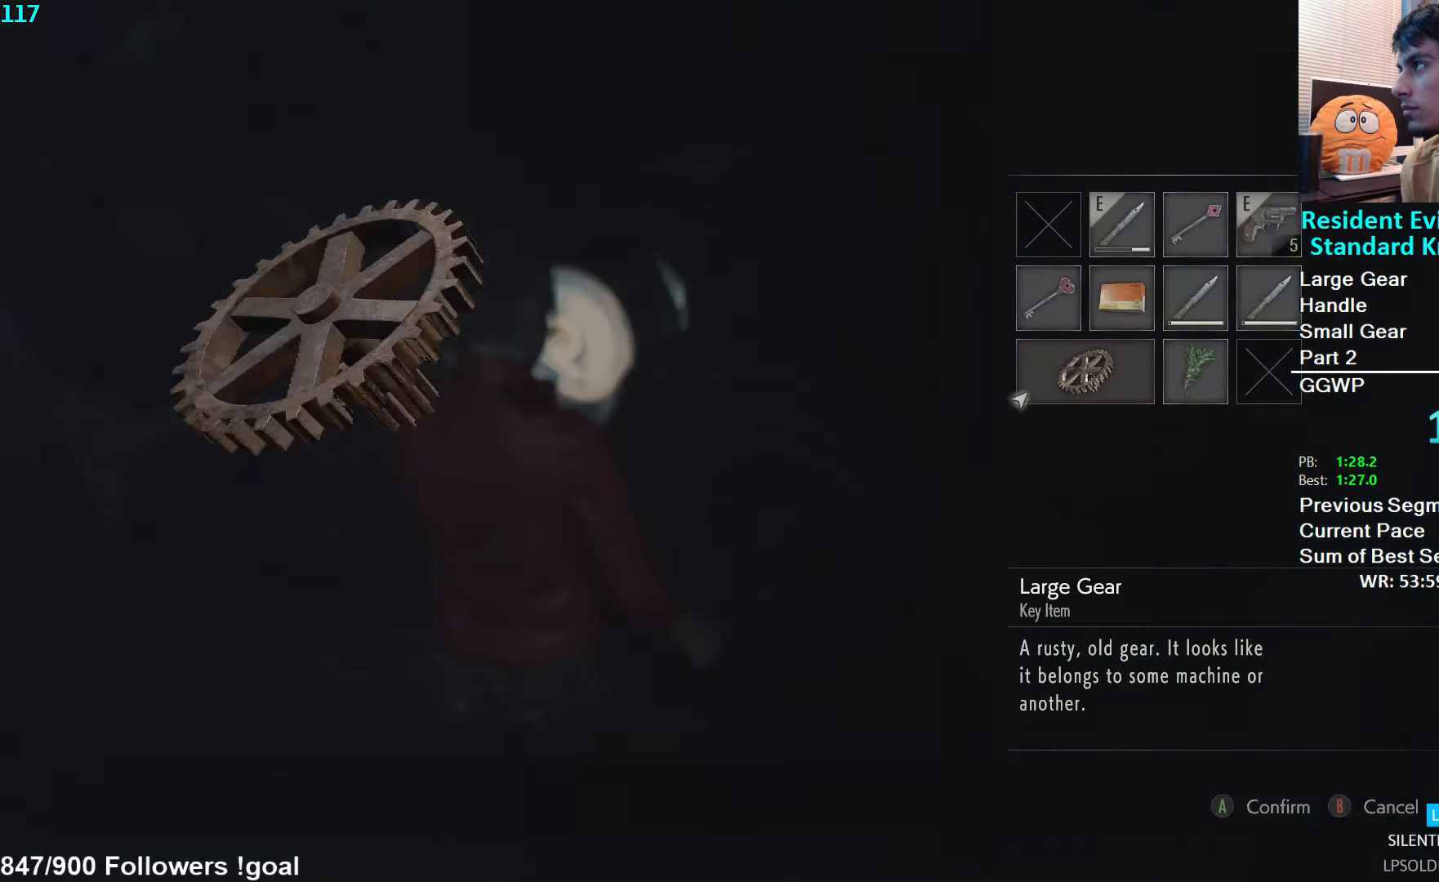
{"buttons": ["L3"], "left_stick": "left", "right_stick": "left", "events": [[17, "A", "up"], [83, "A", "down"], [133, "A", "up"], [167, "A", "down"], [183, "A", "up"], [183, "left_stick", "center"], [233, "left_stick", "down-left"], [267, "L3", "down"], [267, "right_stick", "left"], [417, "L3", "up"], [467, "L3", "down"], [467, "left_stick", "left"]]}
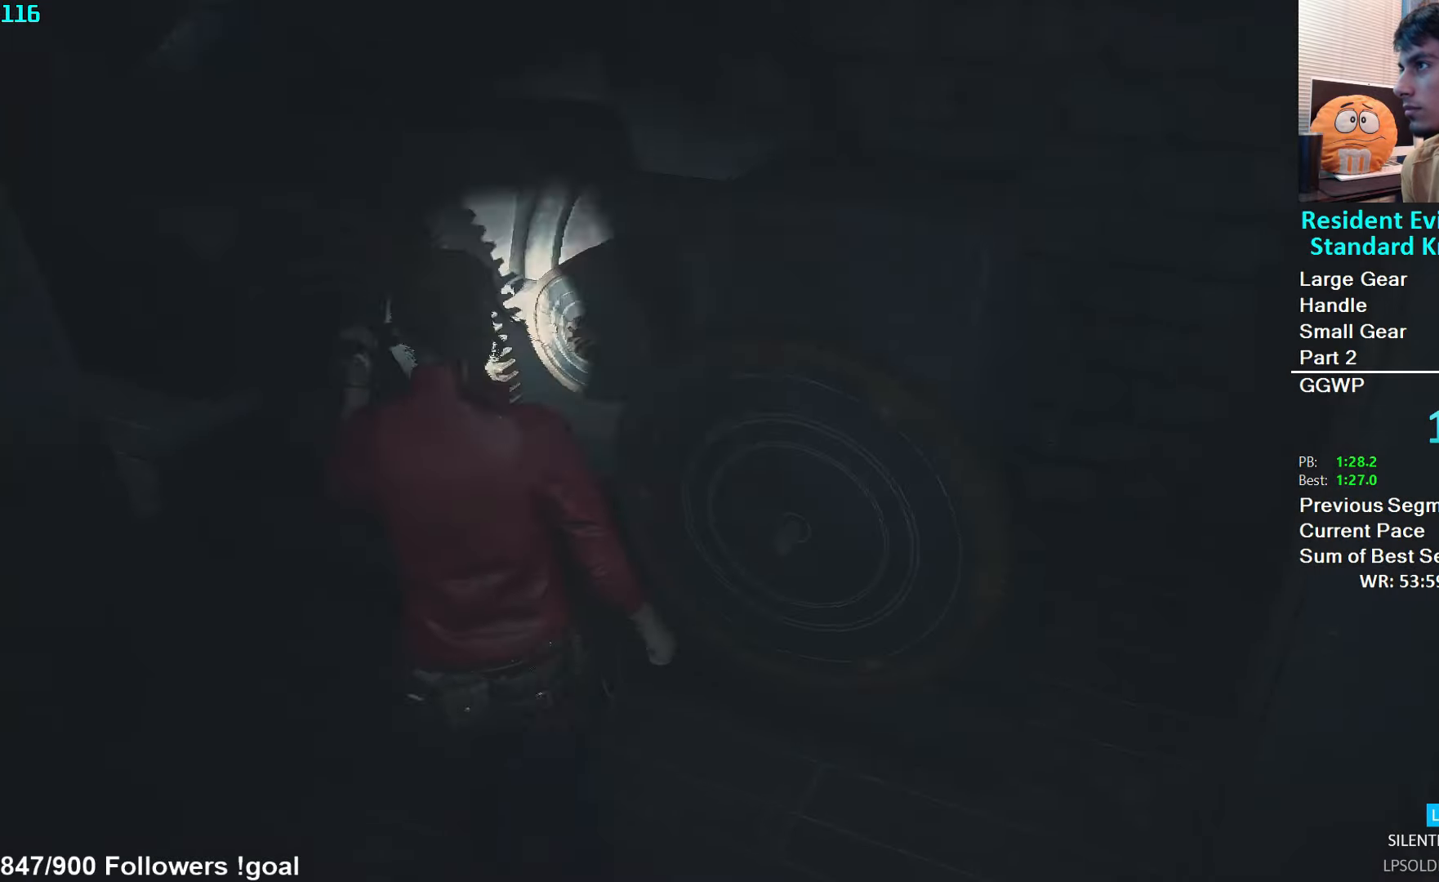
{"buttons": [], "left_stick": "up-left", "right_stick": "left", "events": [[50, "L3", "up"], [117, "L3", "down"], [183, "L3", "up"], [350, "left_stick", "up-left"]]}
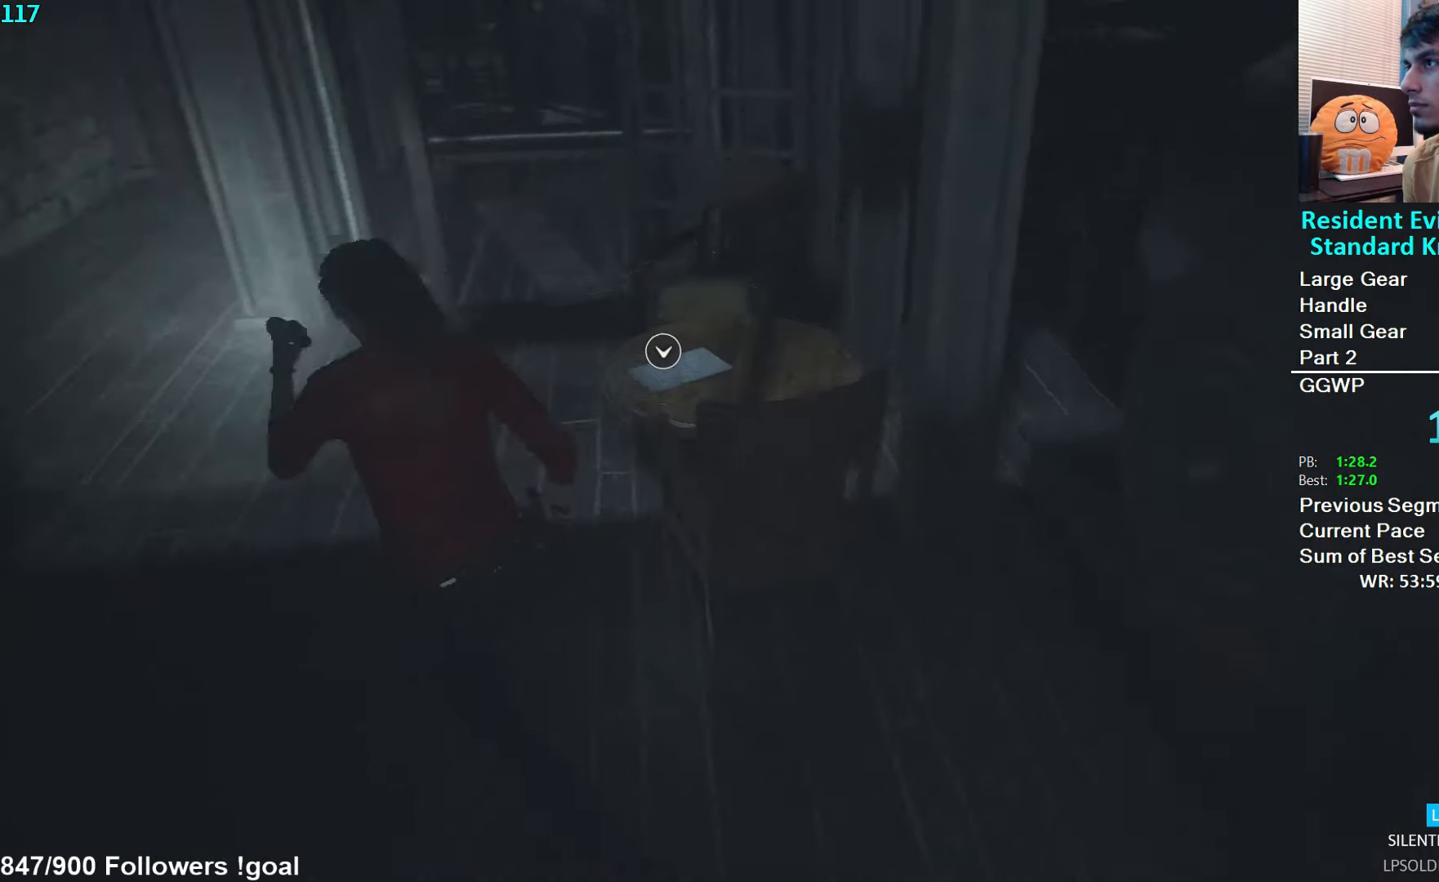
{"buttons": [], "left_stick": "up", "right_stick": "center", "events": [[33, "left_stick", "up"], [117, "right_stick", "center"], [300, "right_stick", "left"], [467, "right_stick", "center"]]}
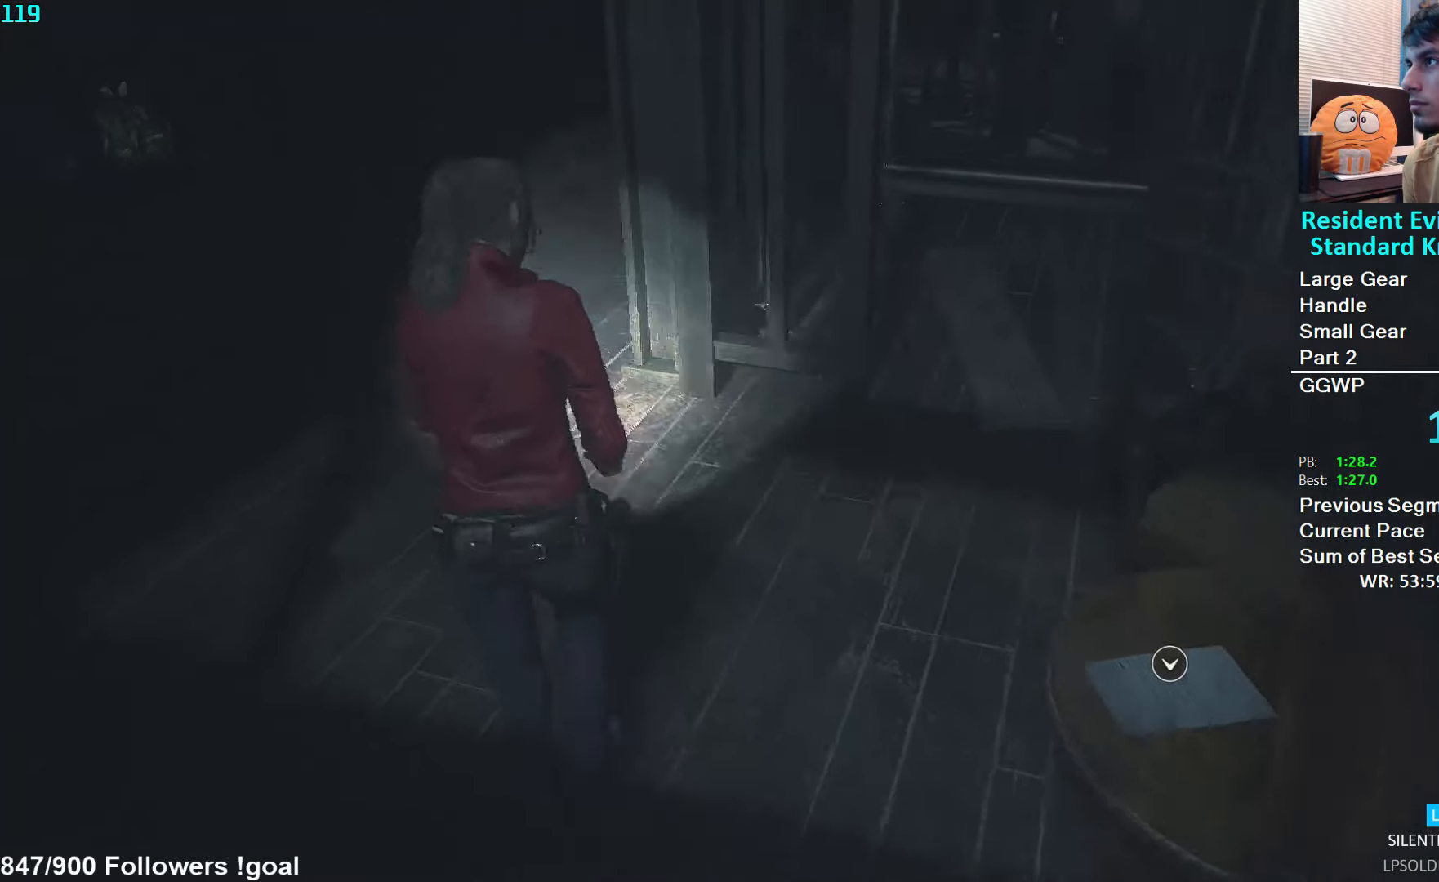
{"buttons": [], "left_stick": "up", "right_stick": "up-right", "events": [[183, "right_stick", "up-right"]]}
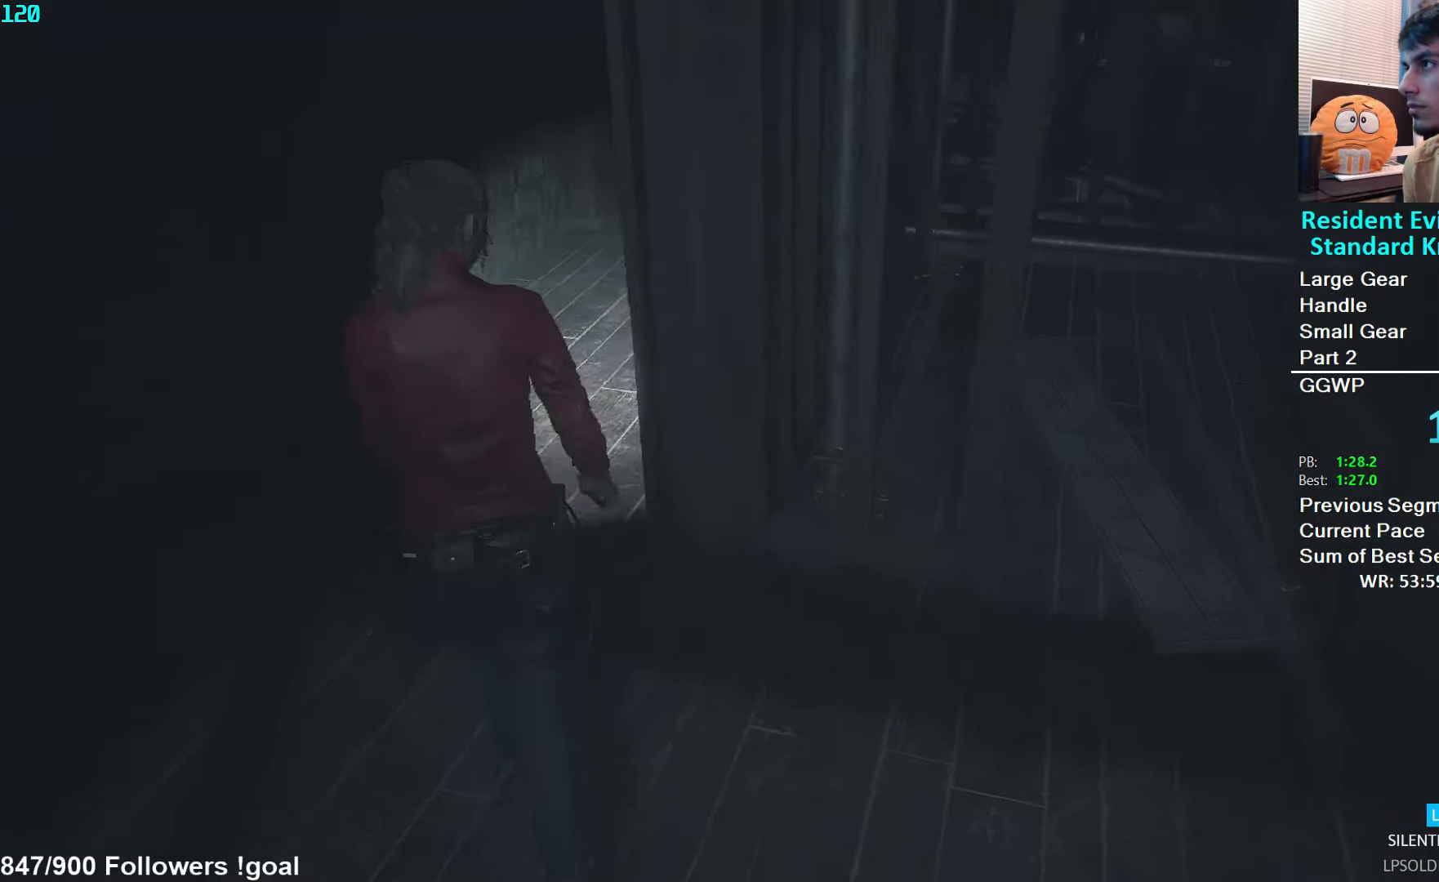
{"buttons": [], "left_stick": "up", "right_stick": "up-right", "events": []}
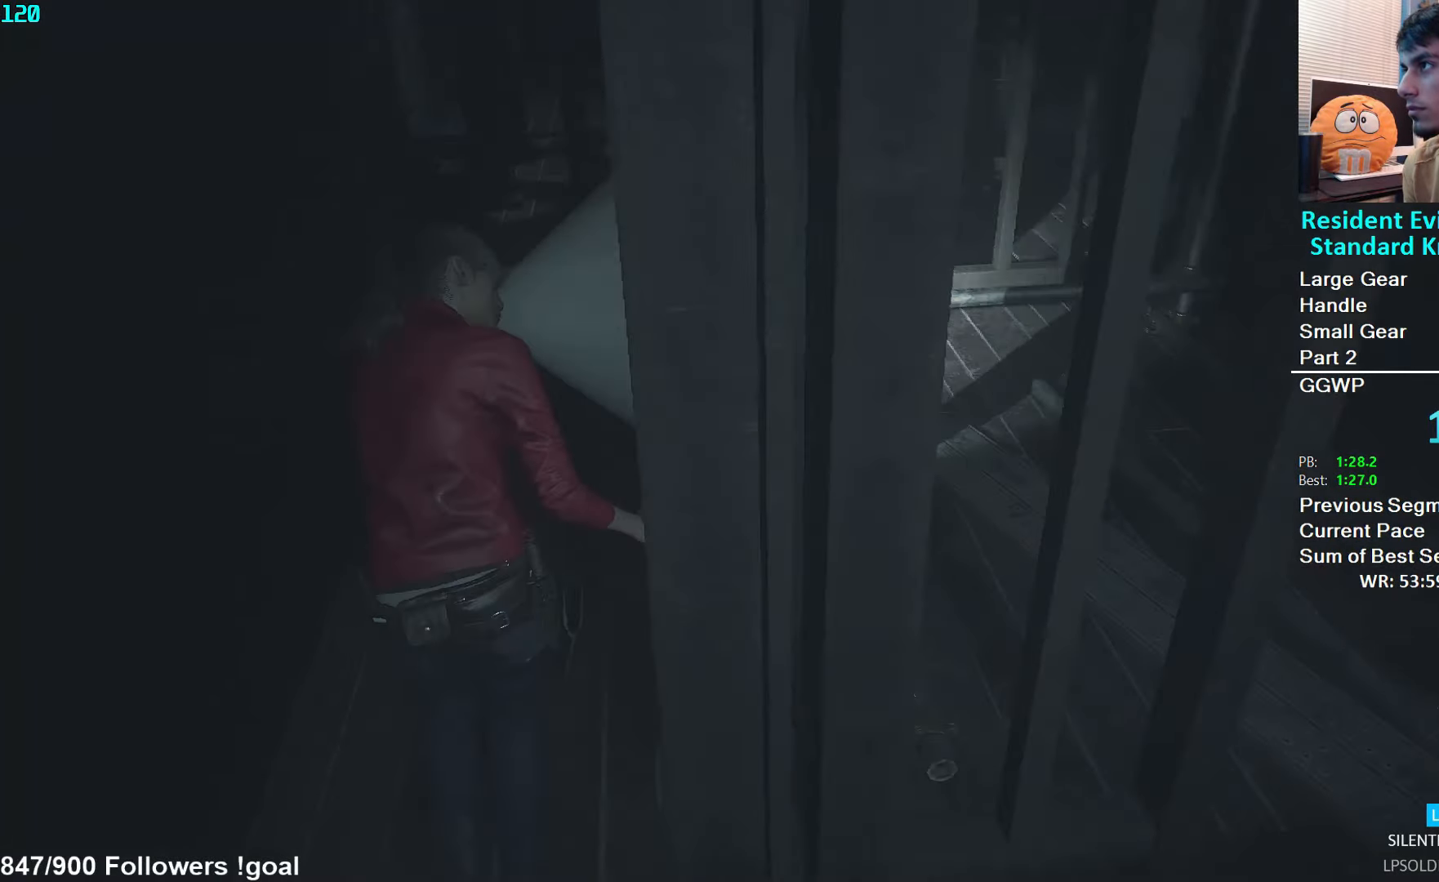
{"buttons": [], "left_stick": "up", "right_stick": "up-right", "events": []}
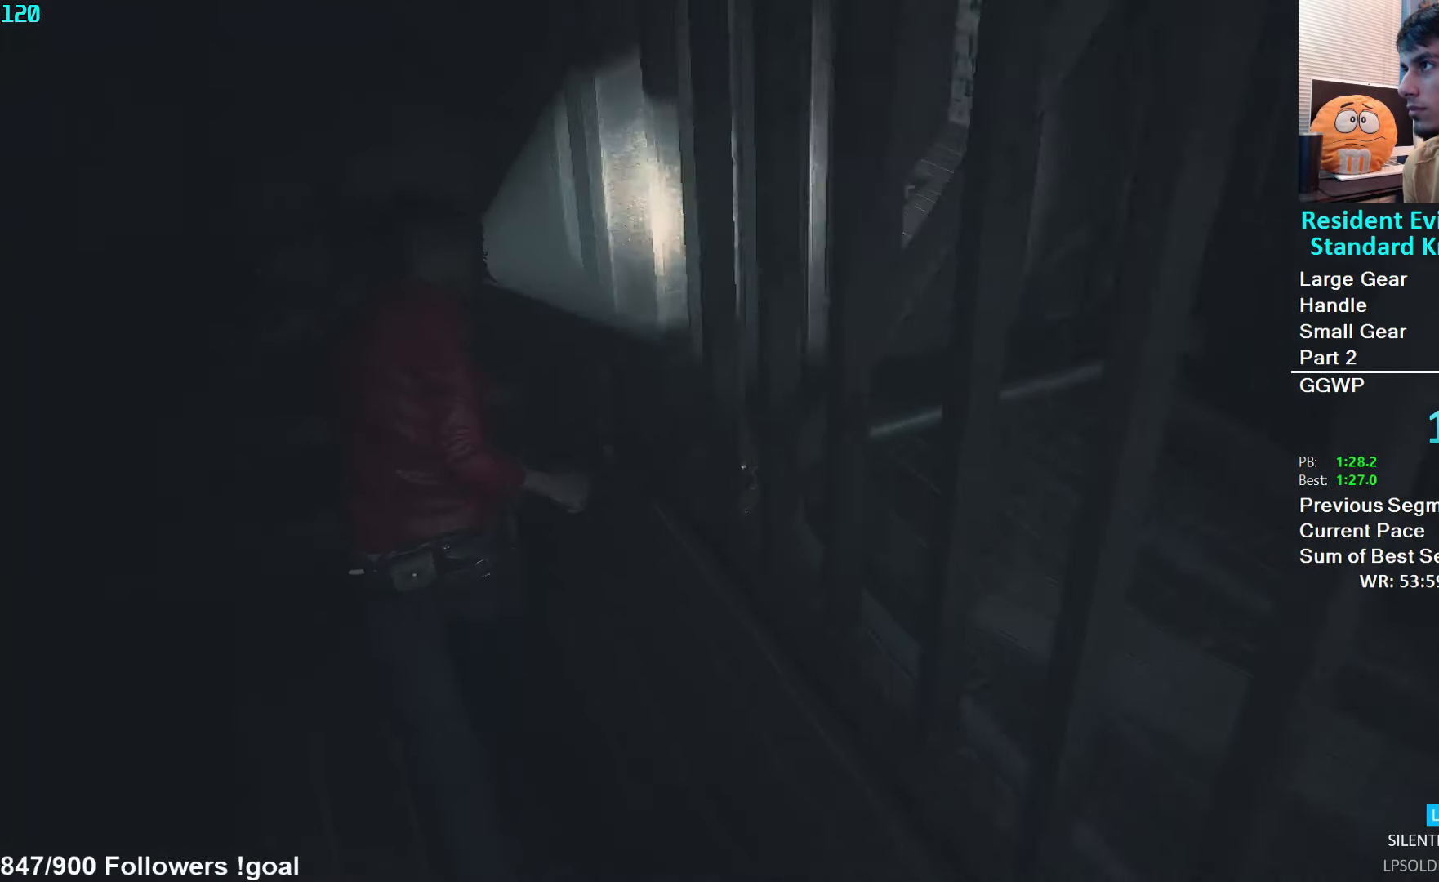
{"buttons": [], "left_stick": "up", "right_stick": "right", "events": [[367, "right_stick", "right"]]}
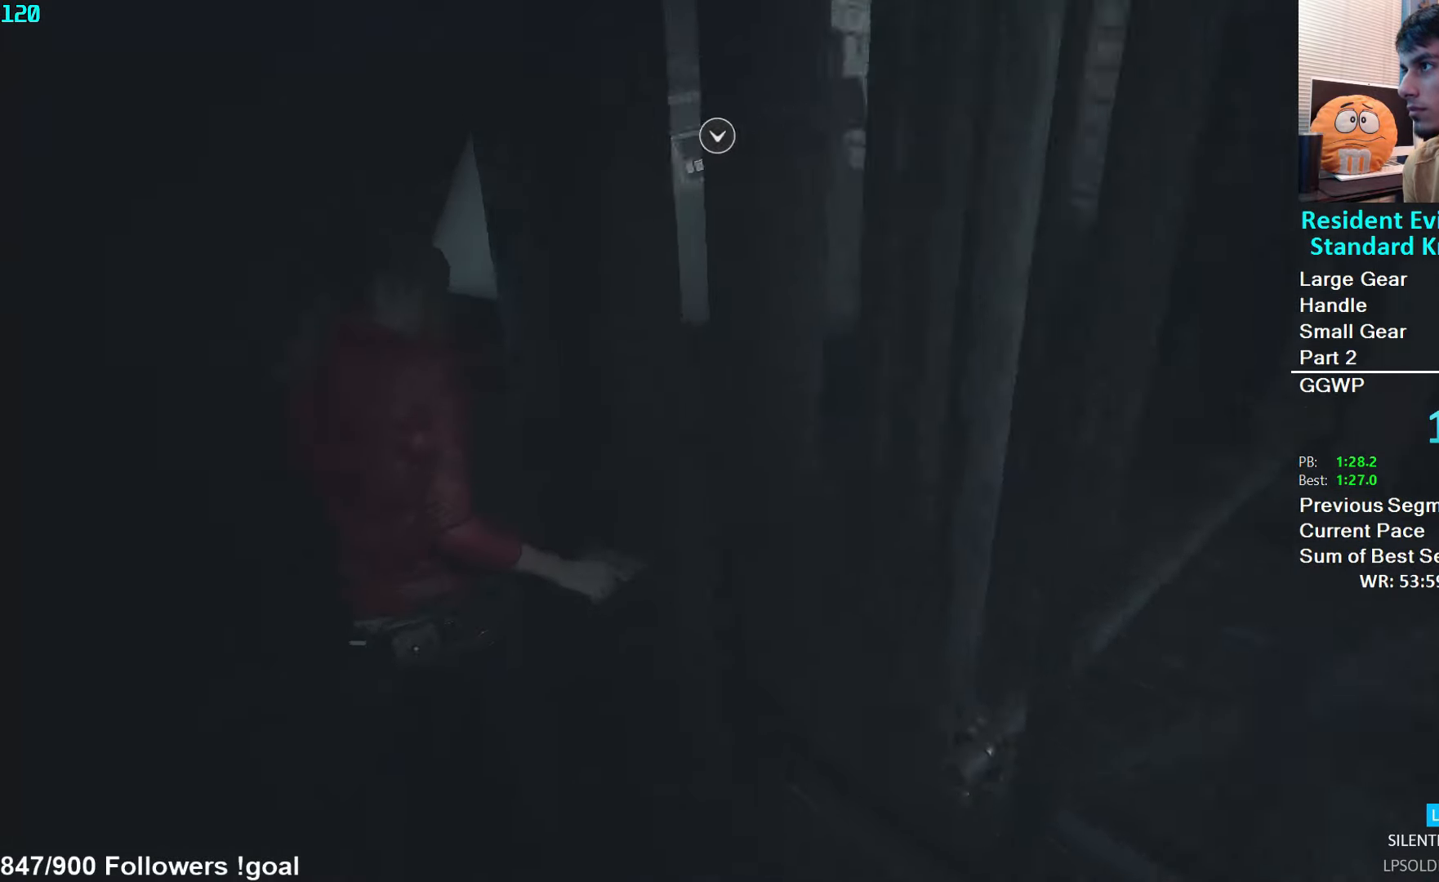
{"buttons": [], "left_stick": "up", "right_stick": "right", "events": [[17, "left_stick", "up-right"], [467, "left_stick", "up"]]}
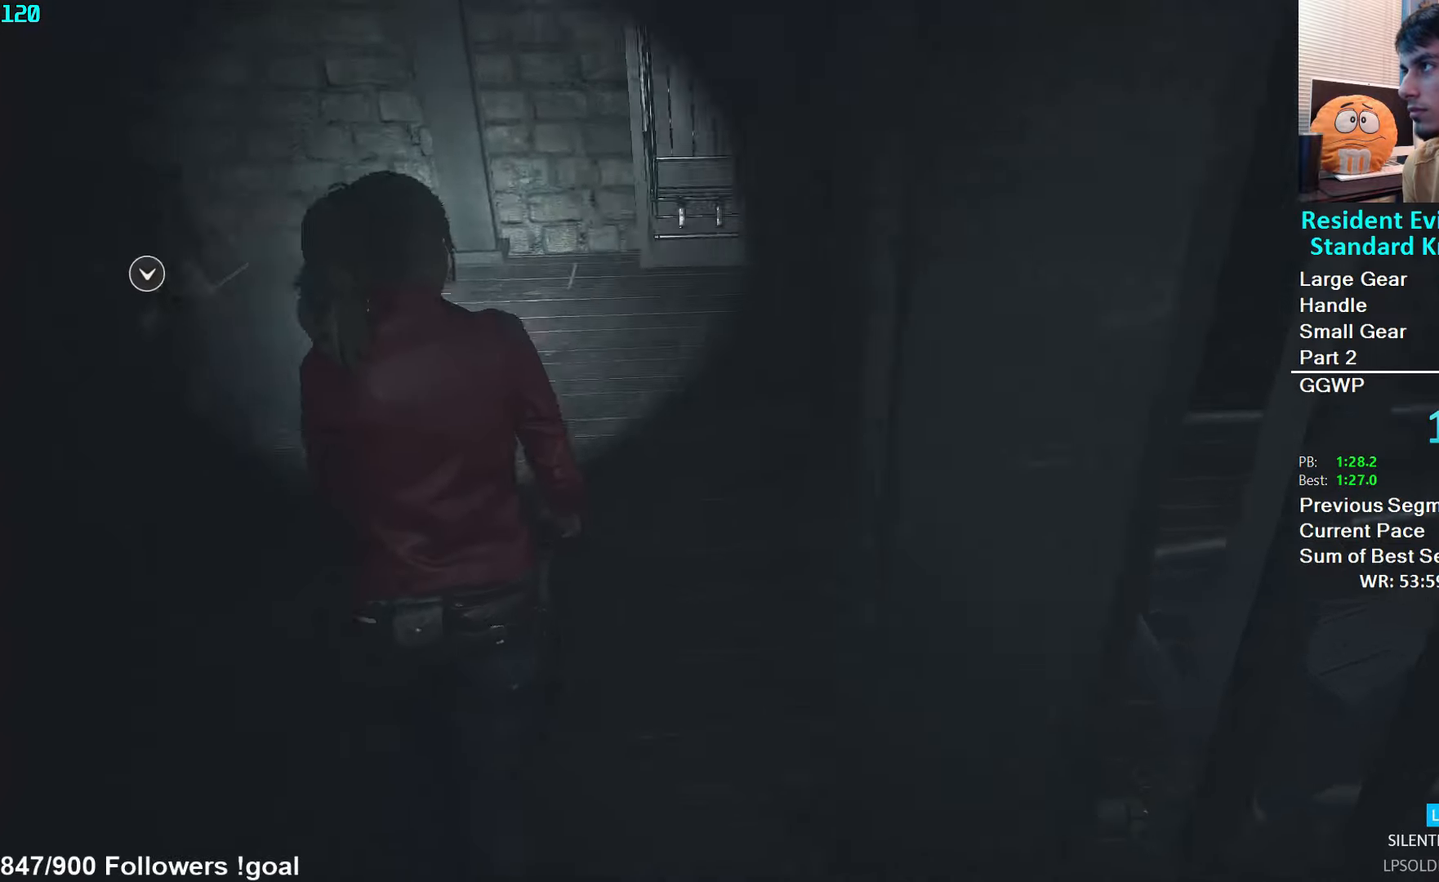
{"buttons": [], "left_stick": "up", "right_stick": "right", "events": []}
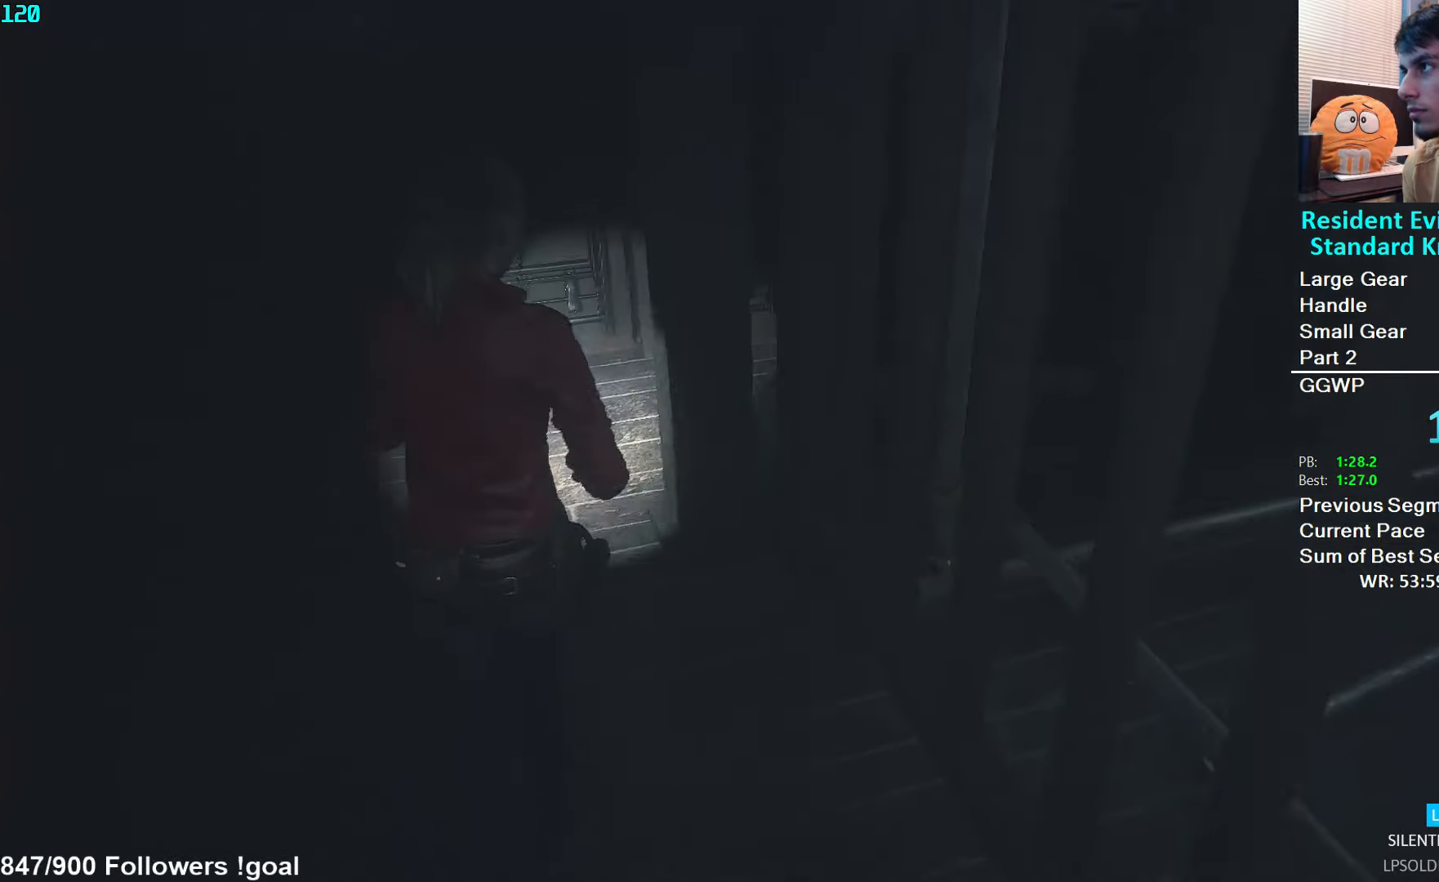
{"buttons": [], "left_stick": "up", "right_stick": "right", "events": []}
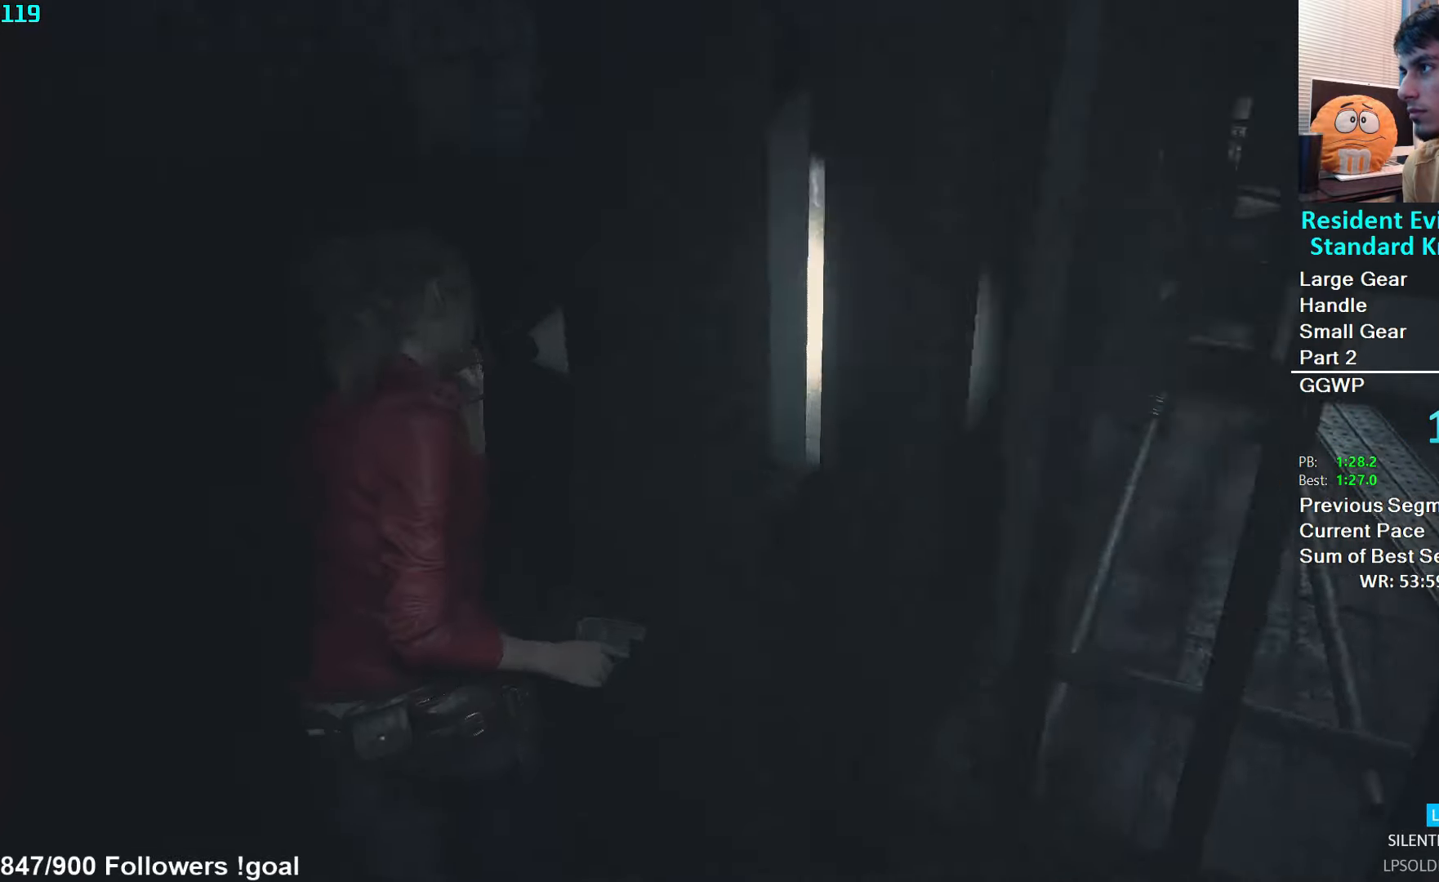
{"buttons": [], "left_stick": "up", "right_stick": "center", "events": [[184, "right_stick", "center"]]}
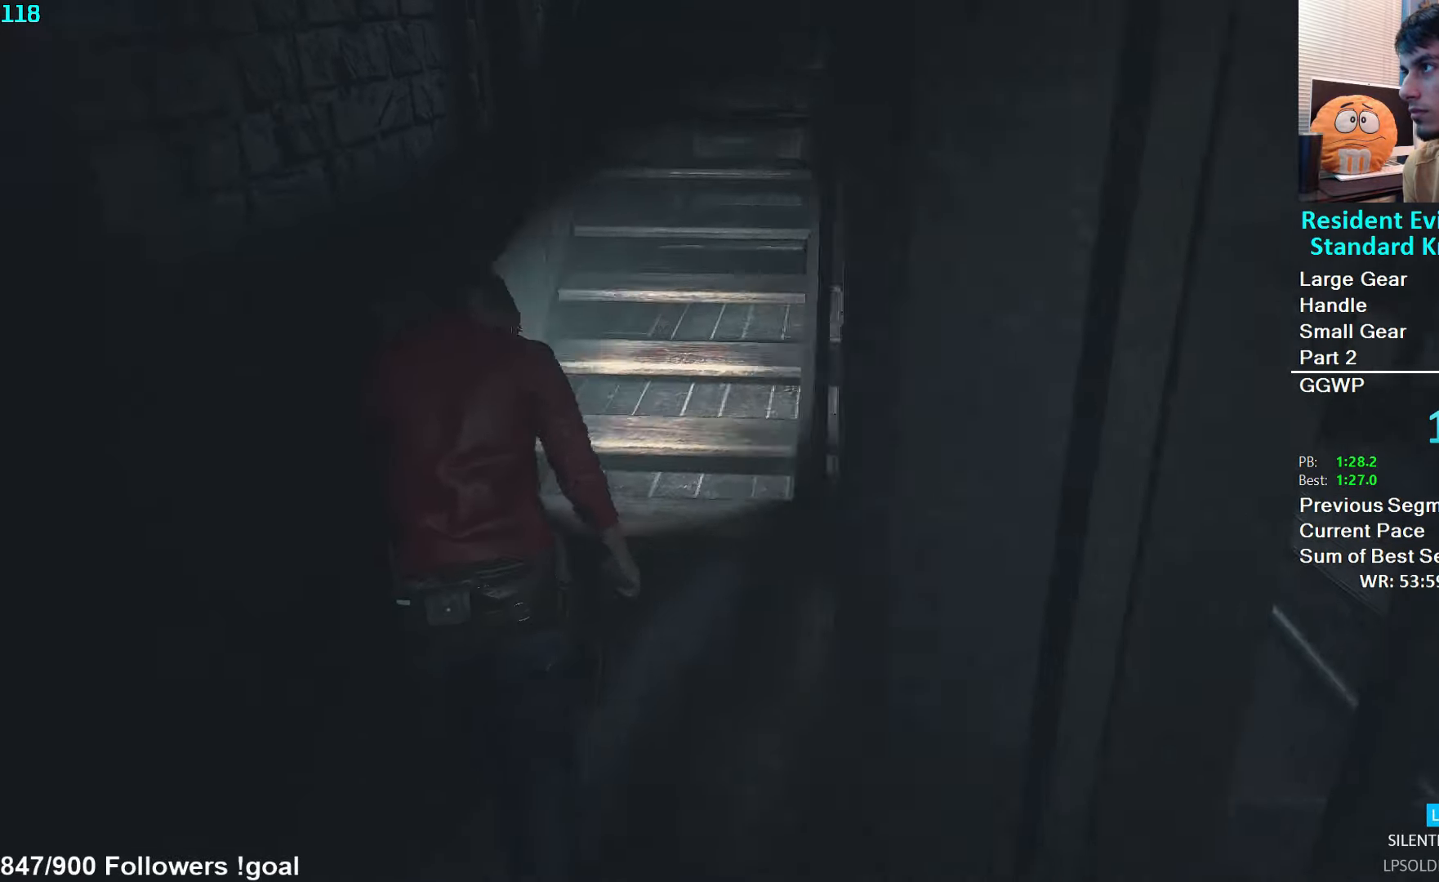
{"buttons": [], "left_stick": "up", "right_stick": "center", "events": [[434, "L2", "down"], [484, "L2", "up"]]}
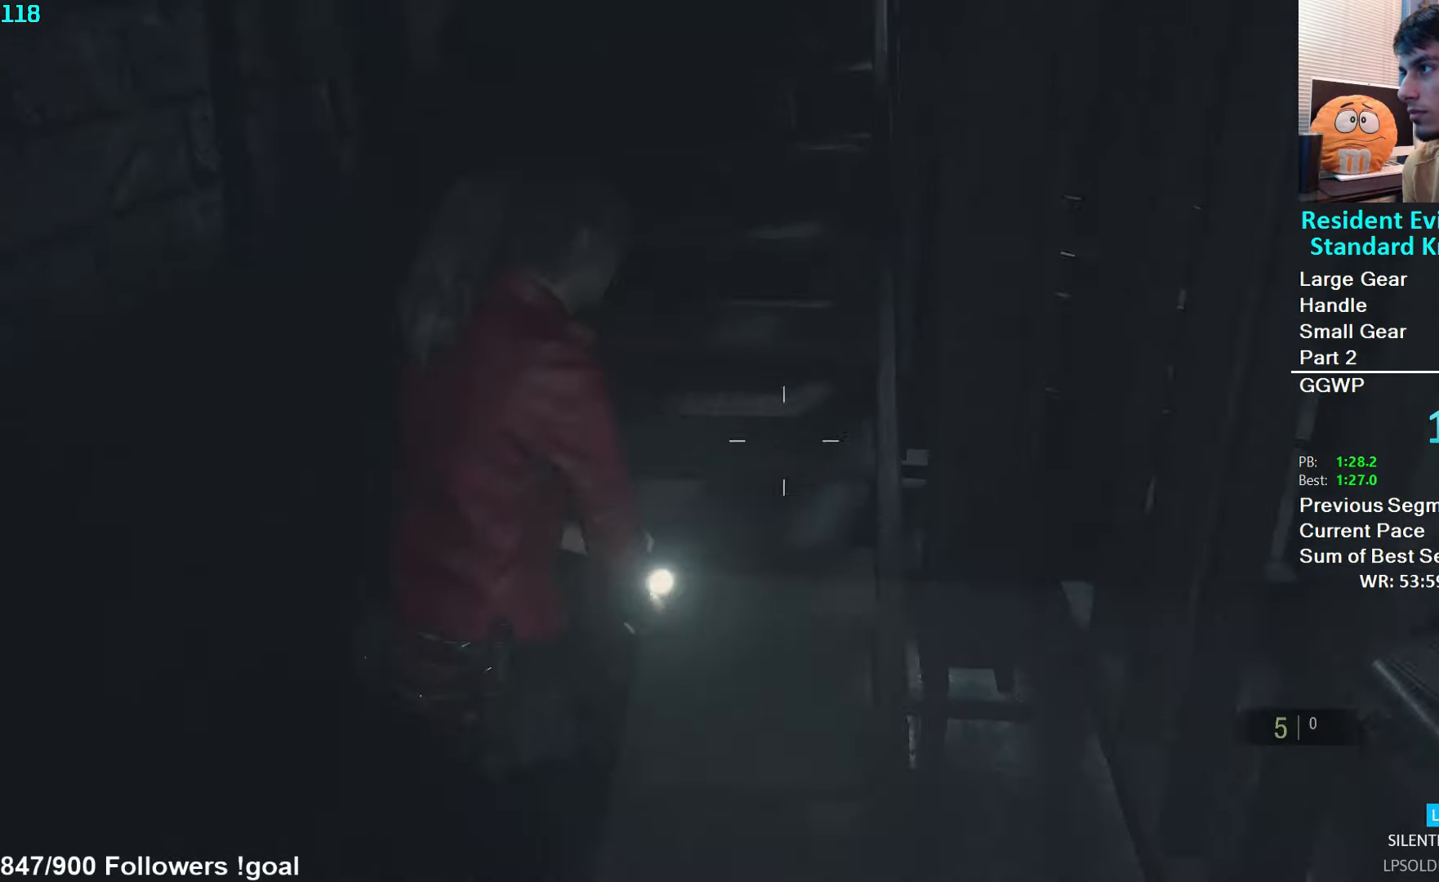
{"buttons": [], "left_stick": "up", "right_stick": "center", "events": [[434, "L2", "down"], [500, "L2", "up"]]}
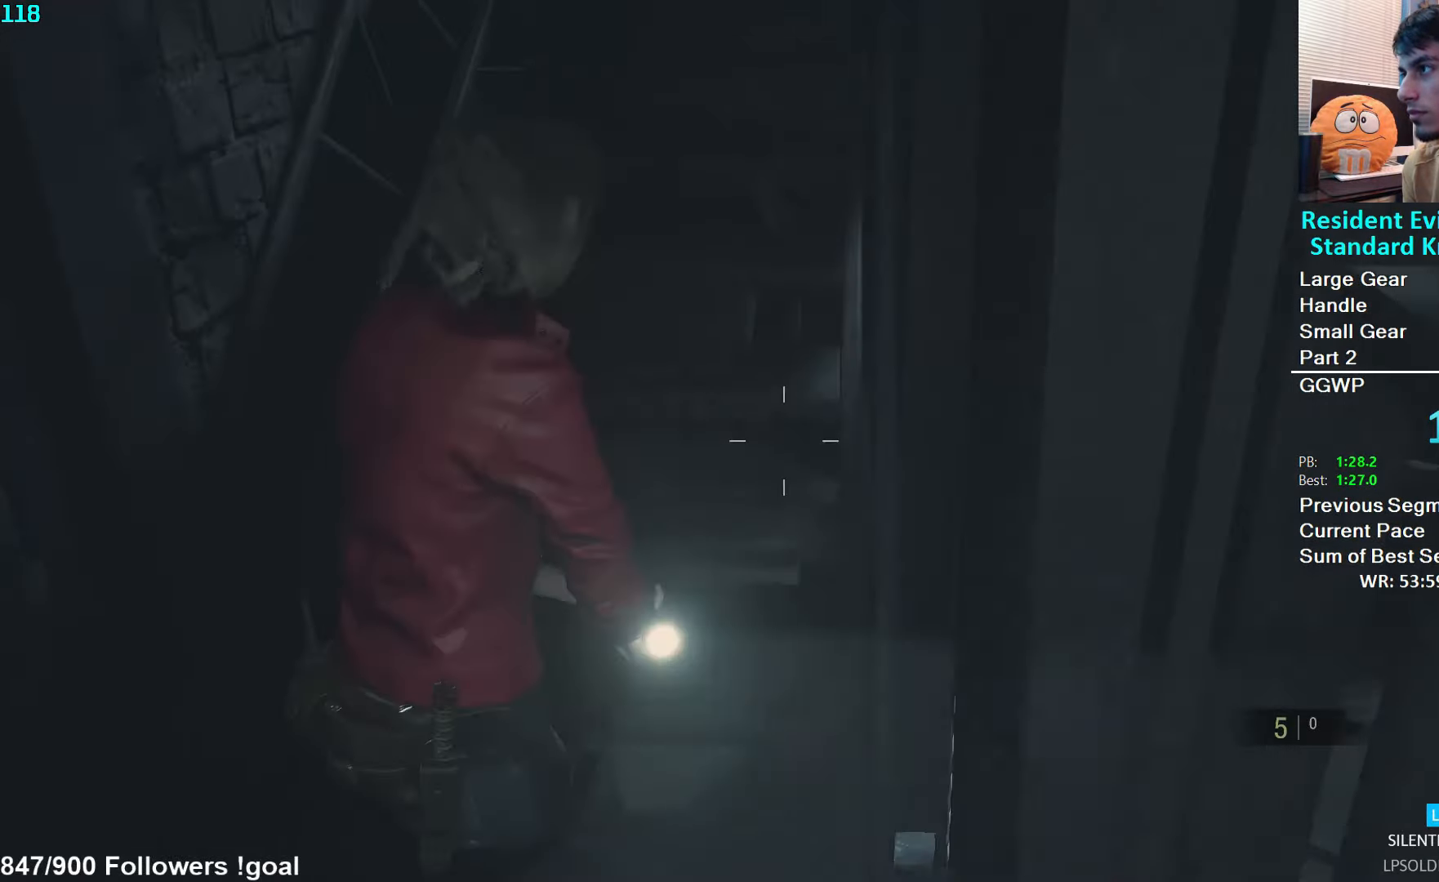
{"buttons": [], "left_stick": "up", "right_stick": "center", "events": [[434, "L2", "down"], [484, "L2", "up"]]}
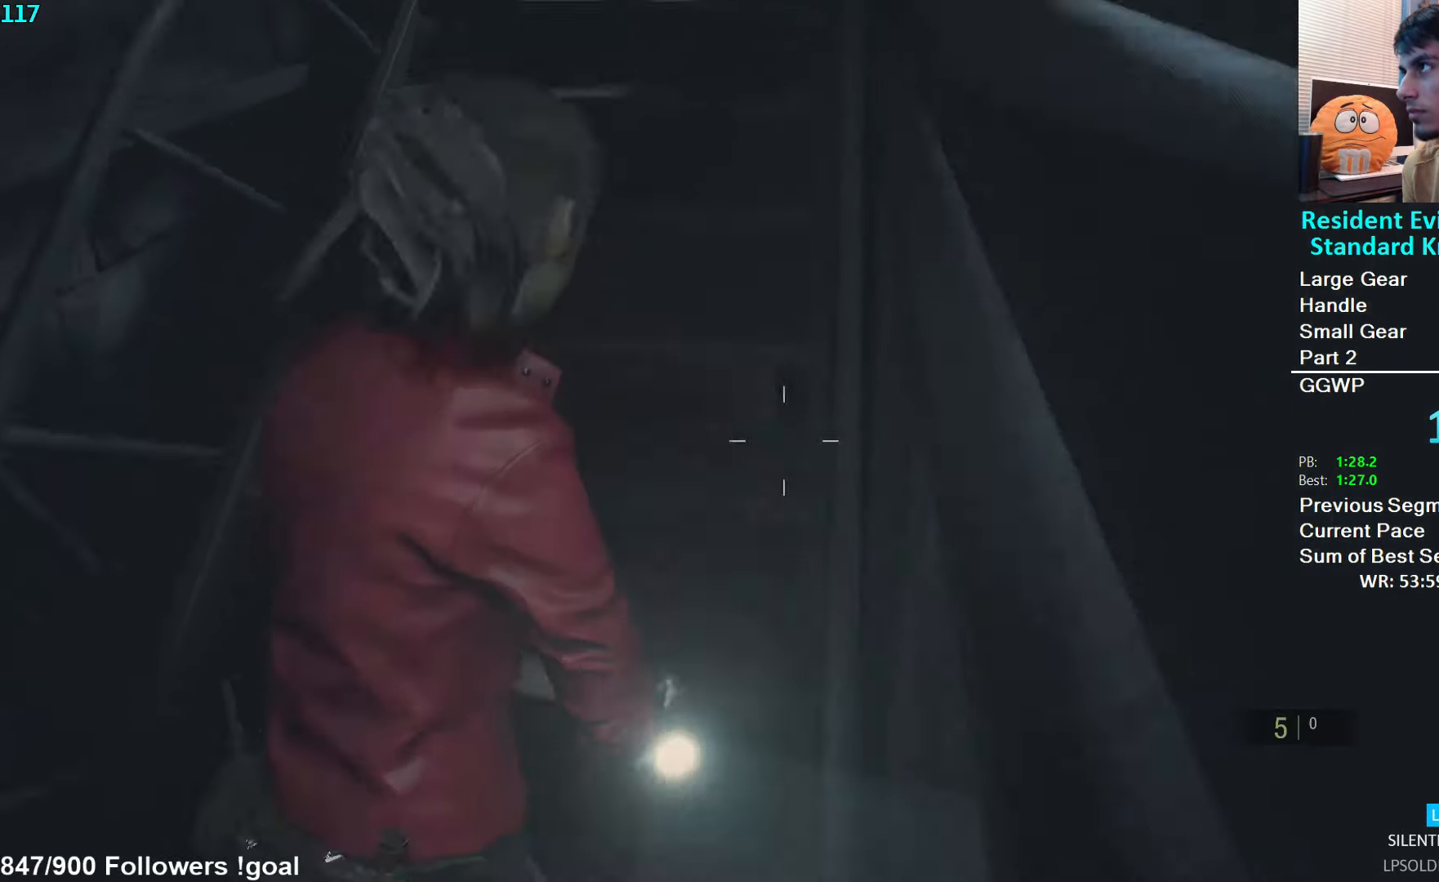
{"buttons": ["L2"], "left_stick": "up", "right_stick": "center", "events": [[467, "L2", "down"]]}
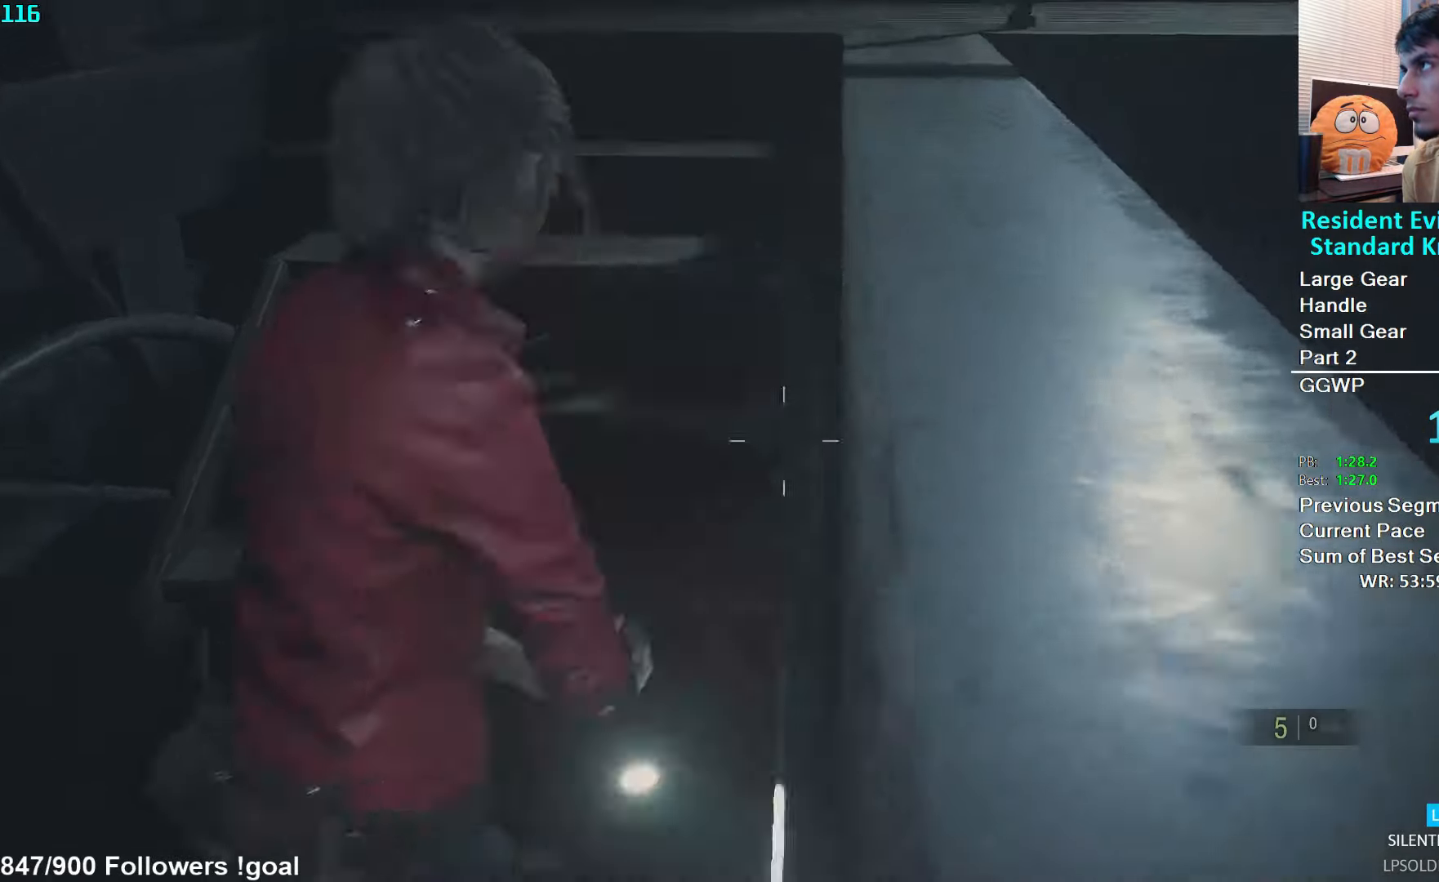
{"buttons": ["L2"], "left_stick": "up", "right_stick": "center", "events": [[17, "L2", "up"], [500, "L2", "down"]]}
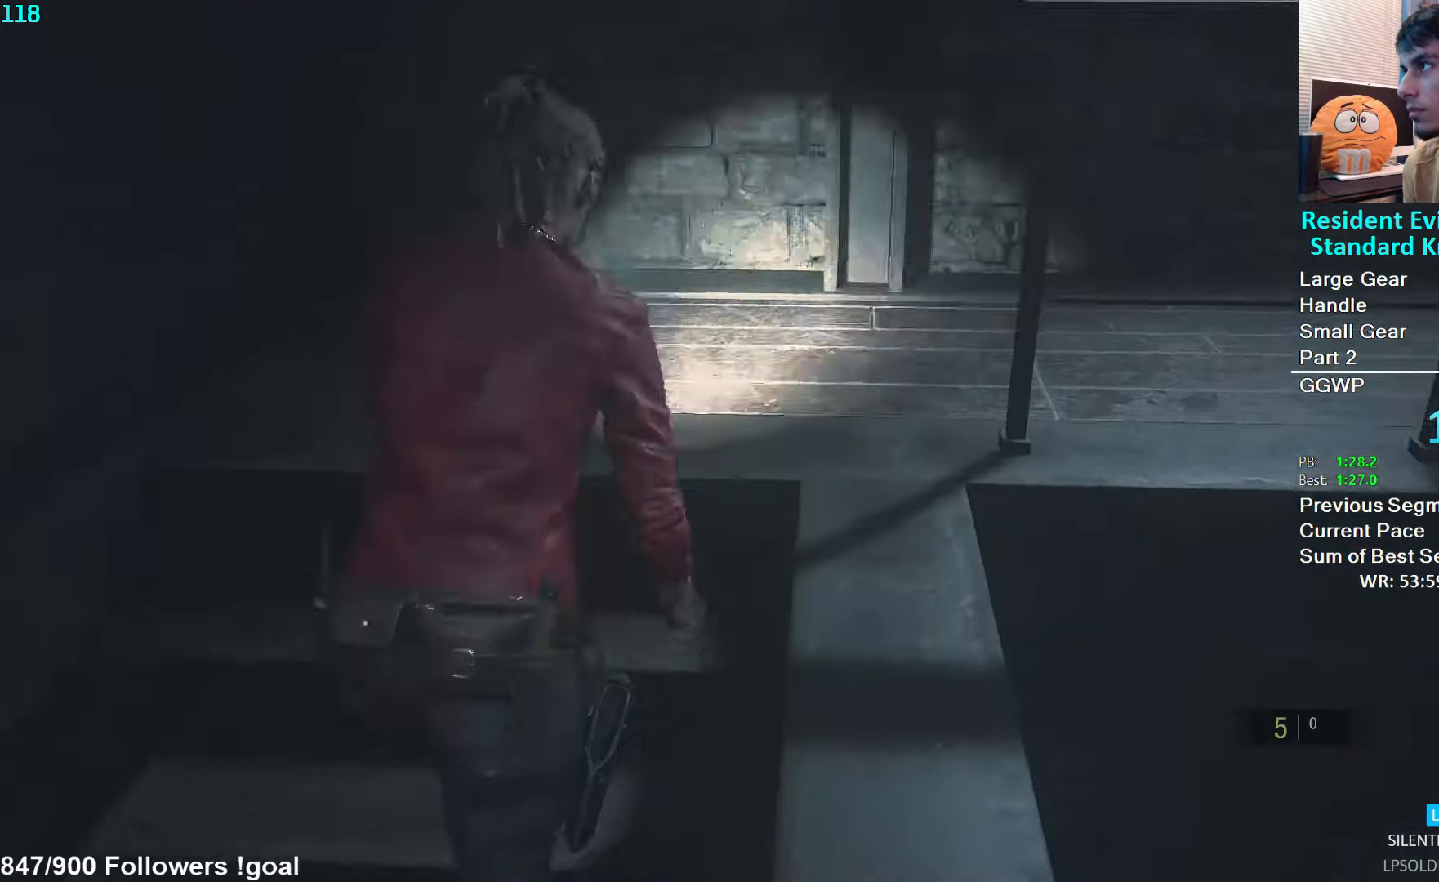
{"buttons": [], "left_stick": "right", "right_stick": "right", "events": [[67, "L2", "up"], [334, "right_stick", "right"], [400, "left_stick", "up-right"], [500, "left_stick", "right"]]}
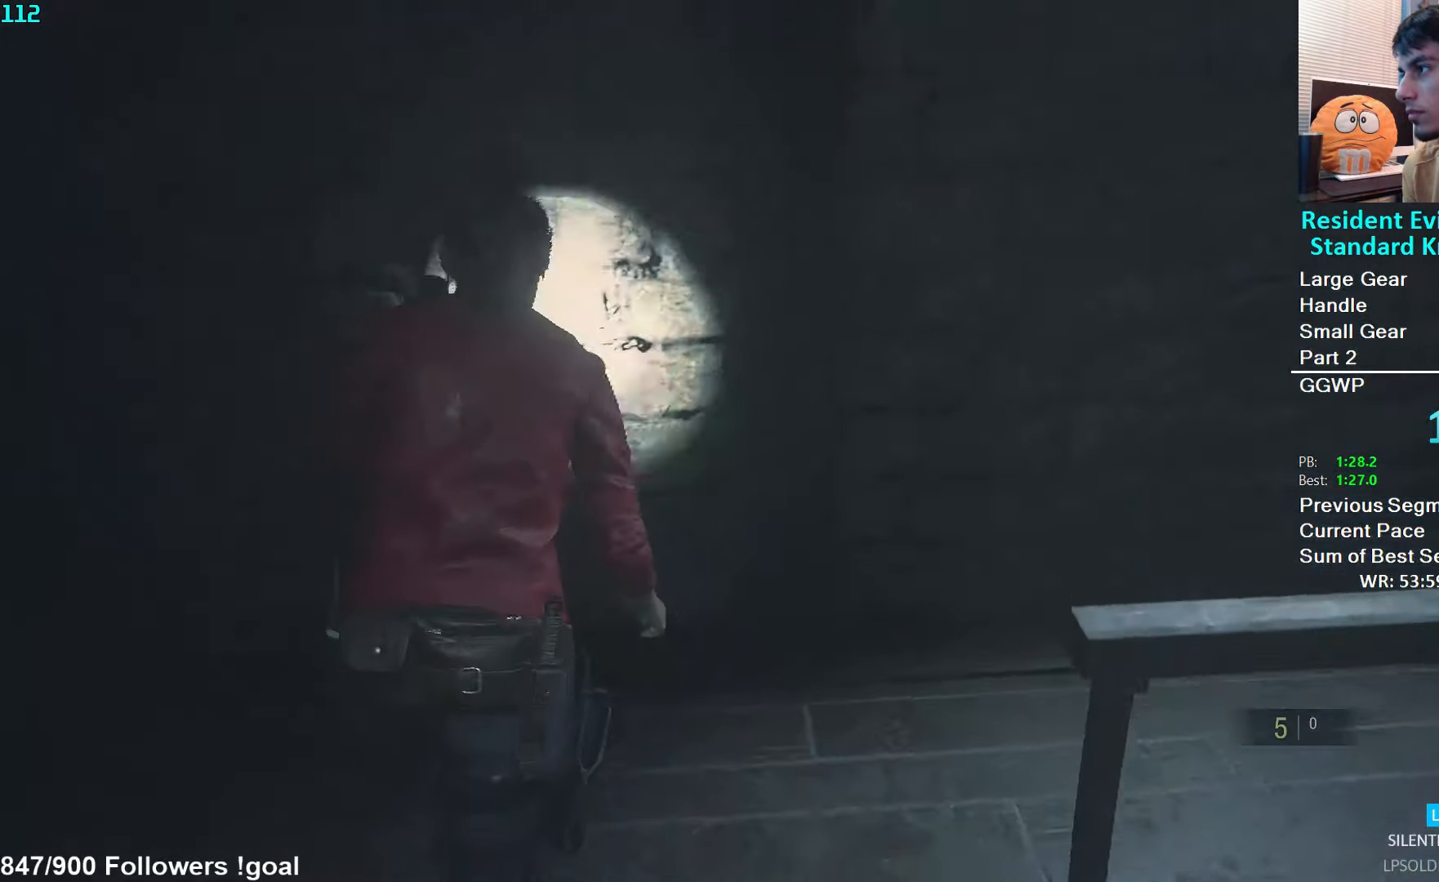
{"buttons": [], "left_stick": "up", "right_stick": "right", "events": [[50, "L2", "down"], [117, "L2", "up"], [266, "left_stick", "up-right"], [400, "left_stick", "up"]]}
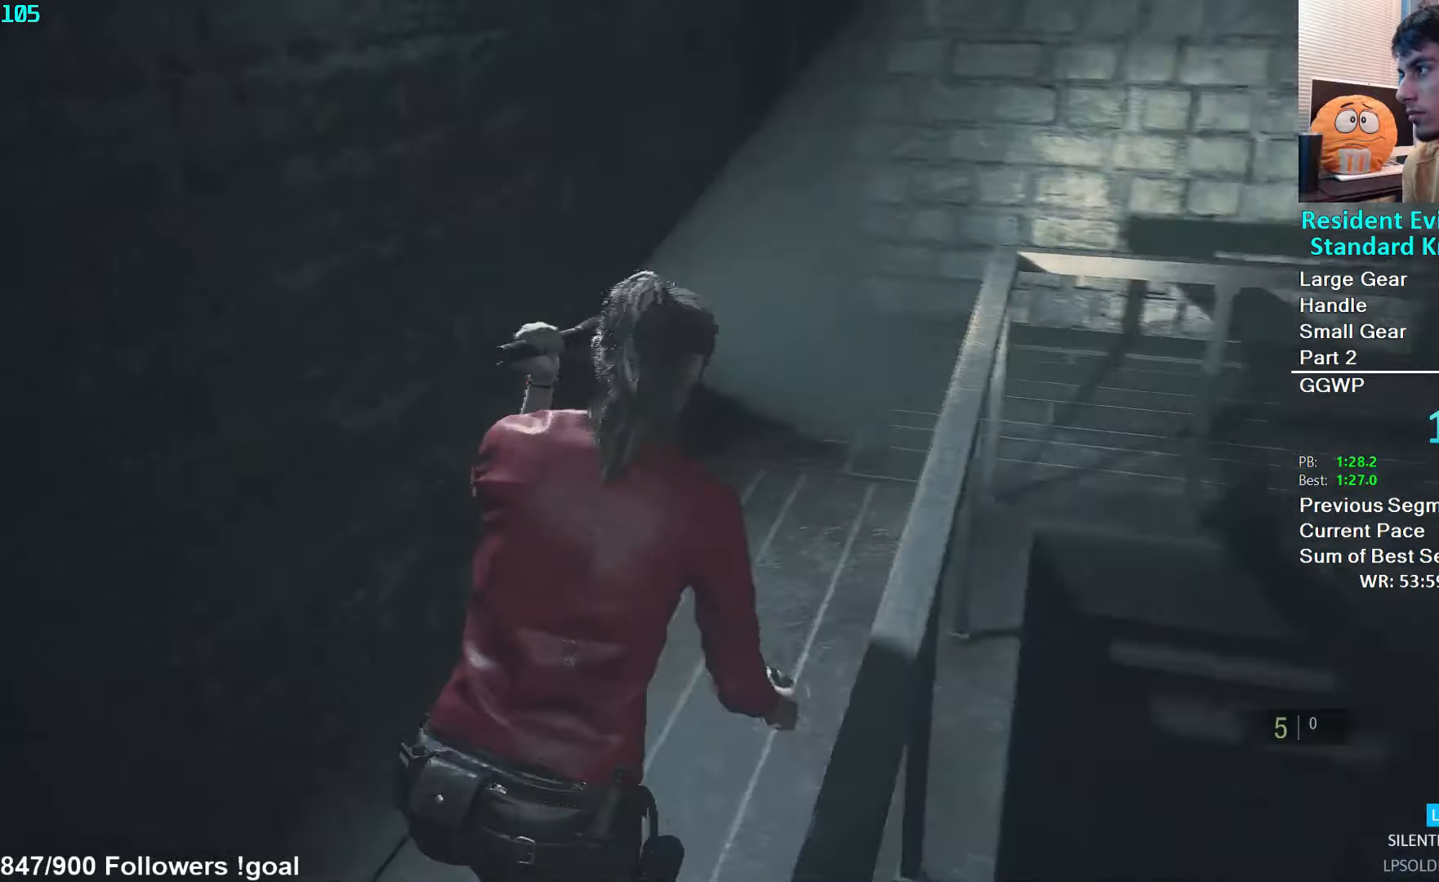
{"buttons": [], "left_stick": "up", "right_stick": "center", "events": [[116, "right_stick", "center"]]}
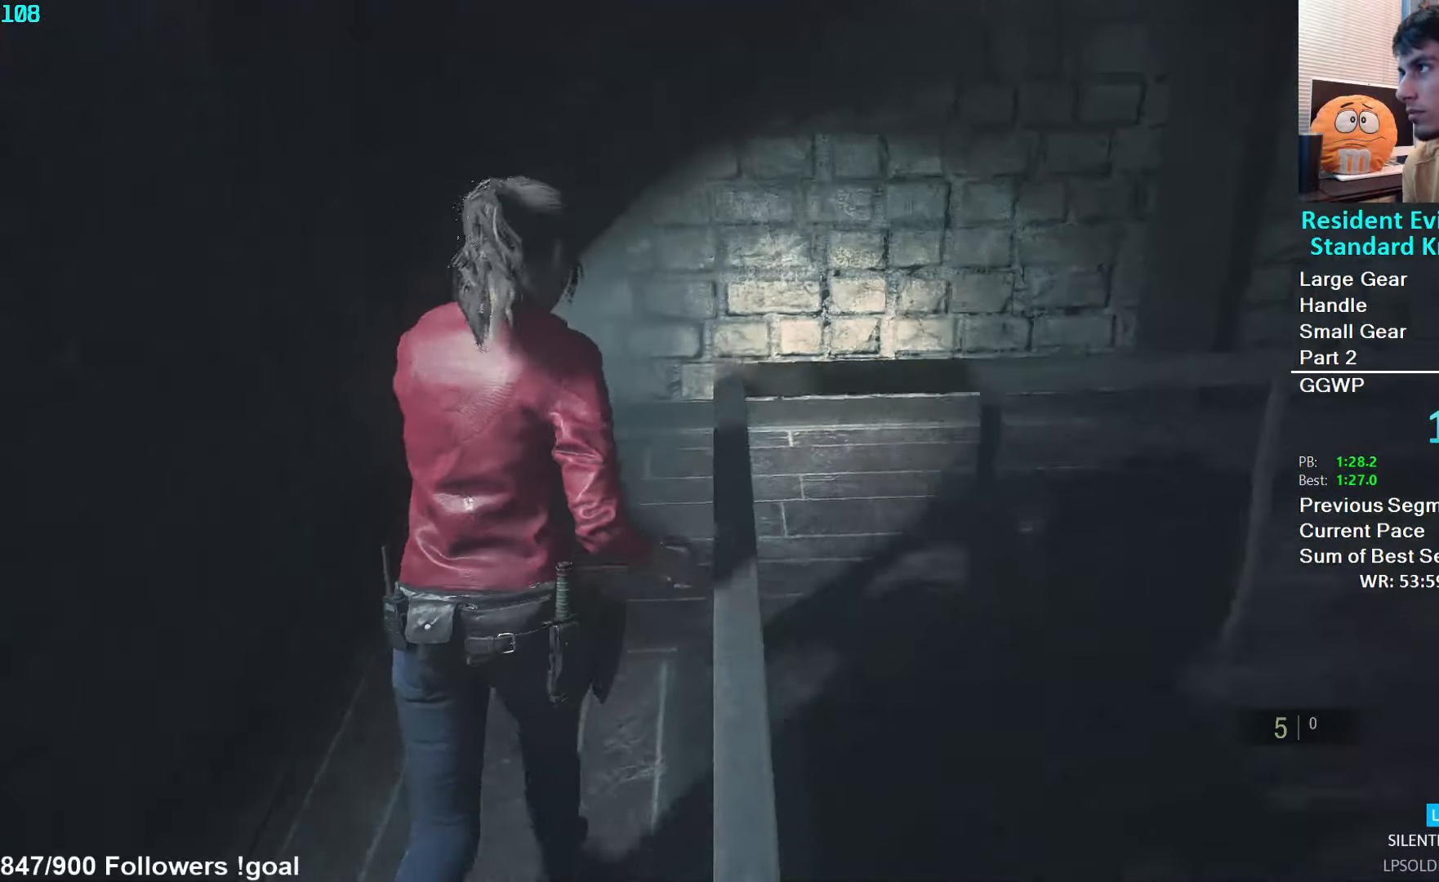
{"buttons": [], "left_stick": "up-right", "right_stick": "right", "events": [[16, "right_stick", "right"], [300, "left_stick", "up-right"], [433, "L2", "down"], [500, "L2", "up"]]}
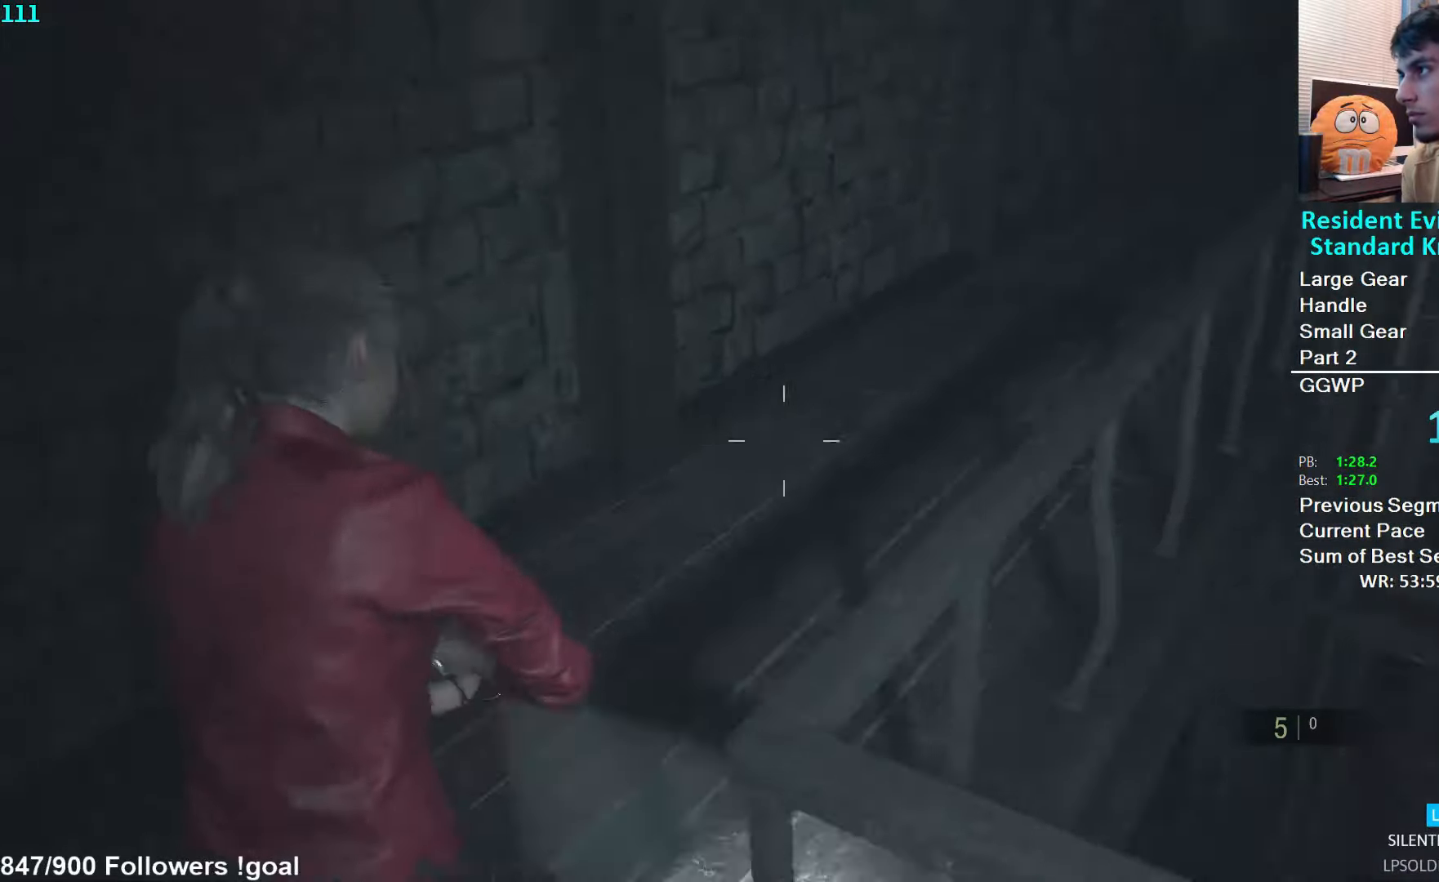
{"buttons": [], "left_stick": "up", "right_stick": "up-right", "events": [[16, "left_stick", "up"], [200, "right_stick", "center"], [466, "right_stick", "up-right"]]}
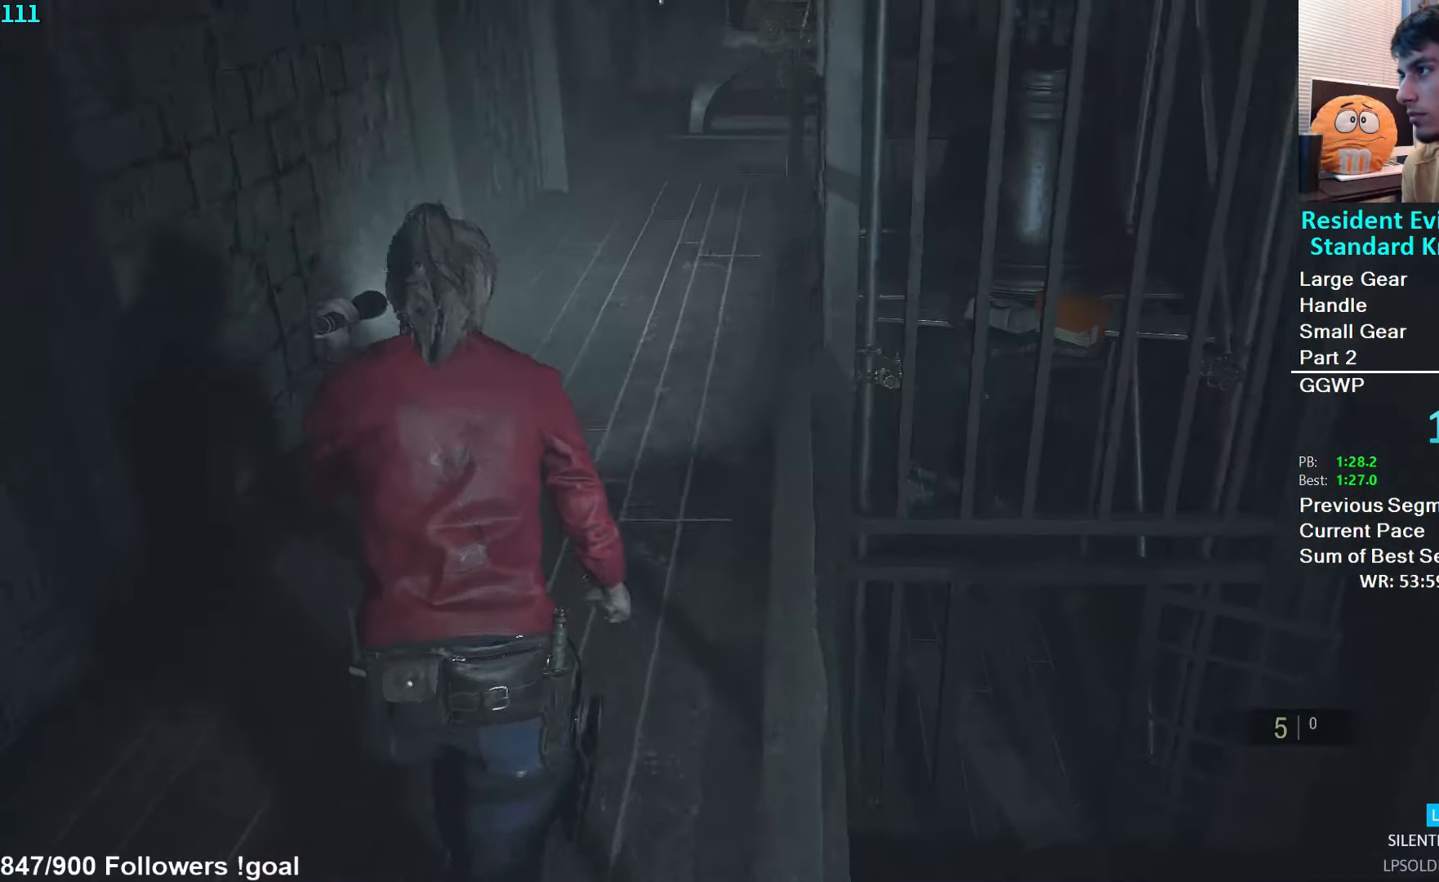
{"buttons": [], "left_stick": "up", "right_stick": "center", "events": [[283, "right_stick", "center"]]}
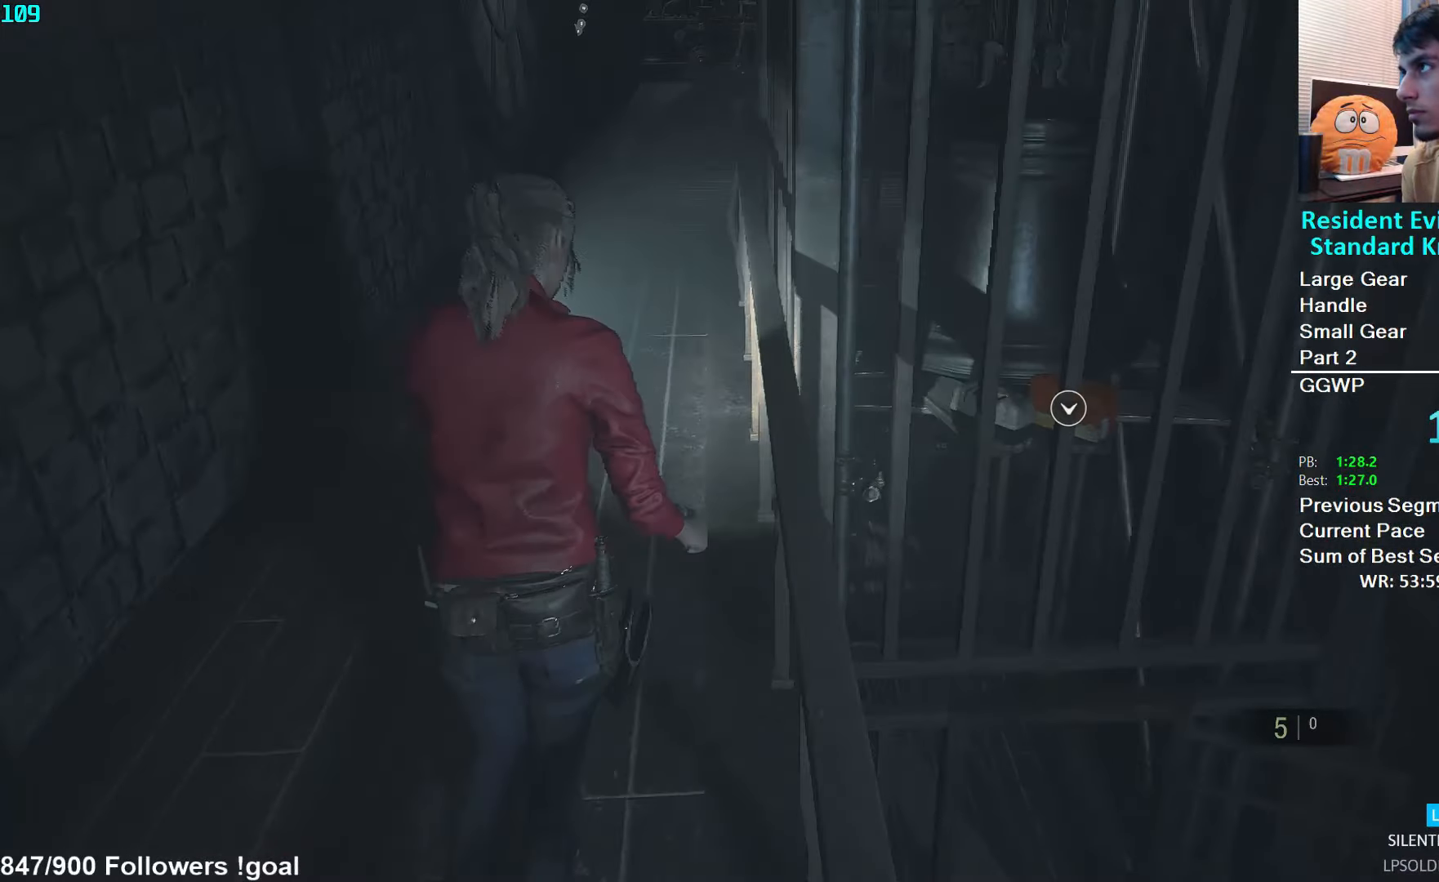
{"buttons": [], "left_stick": "up", "right_stick": "up-right", "events": [[66, "right_stick", "up-right"]]}
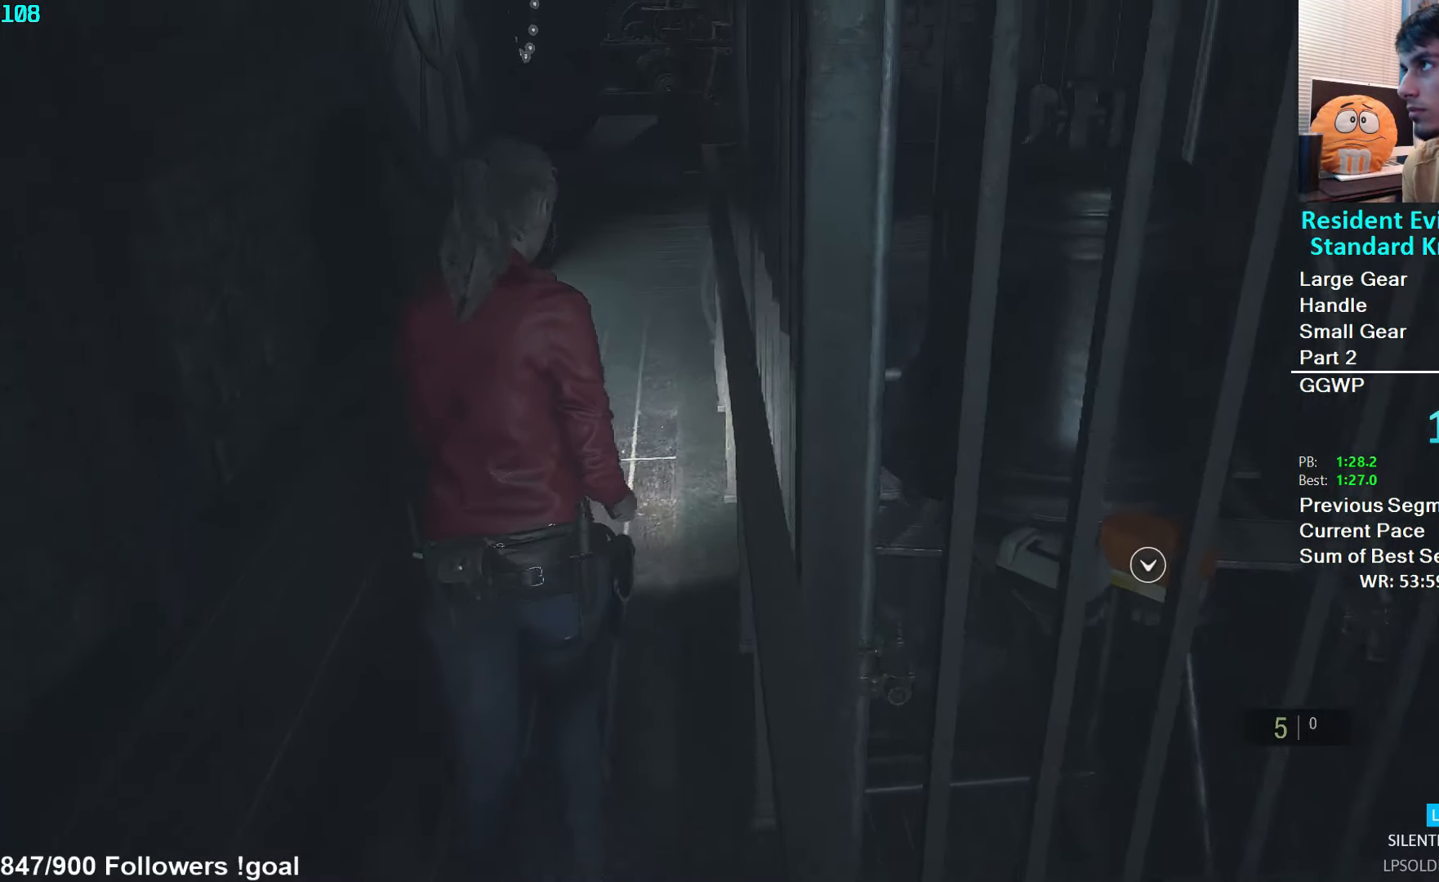
{"buttons": [], "left_stick": "up", "right_stick": "up-right", "events": []}
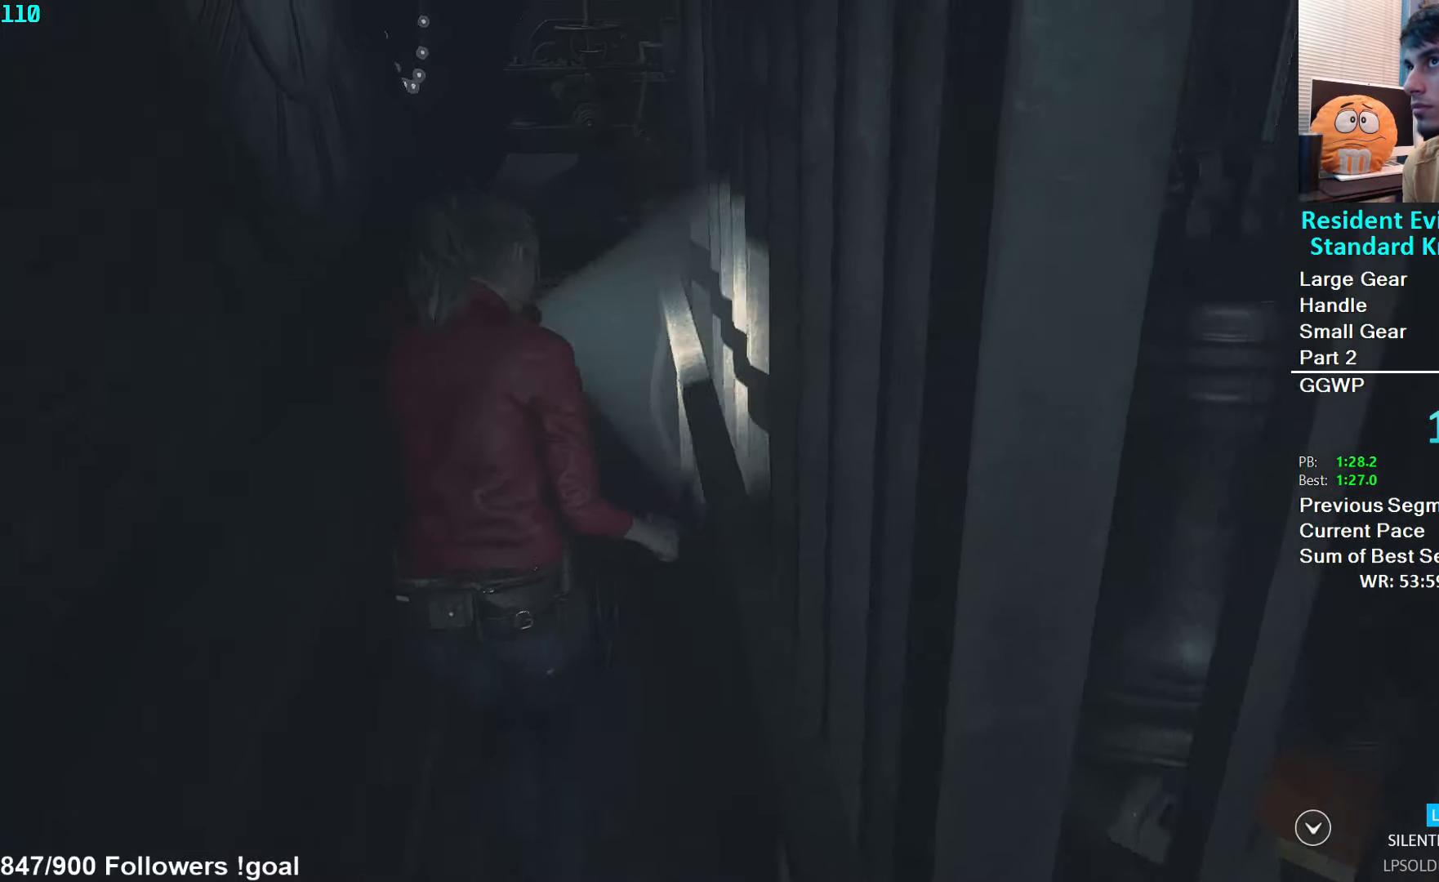
{"buttons": [], "left_stick": "up", "right_stick": "right", "events": [[216, "right_stick", "right"]]}
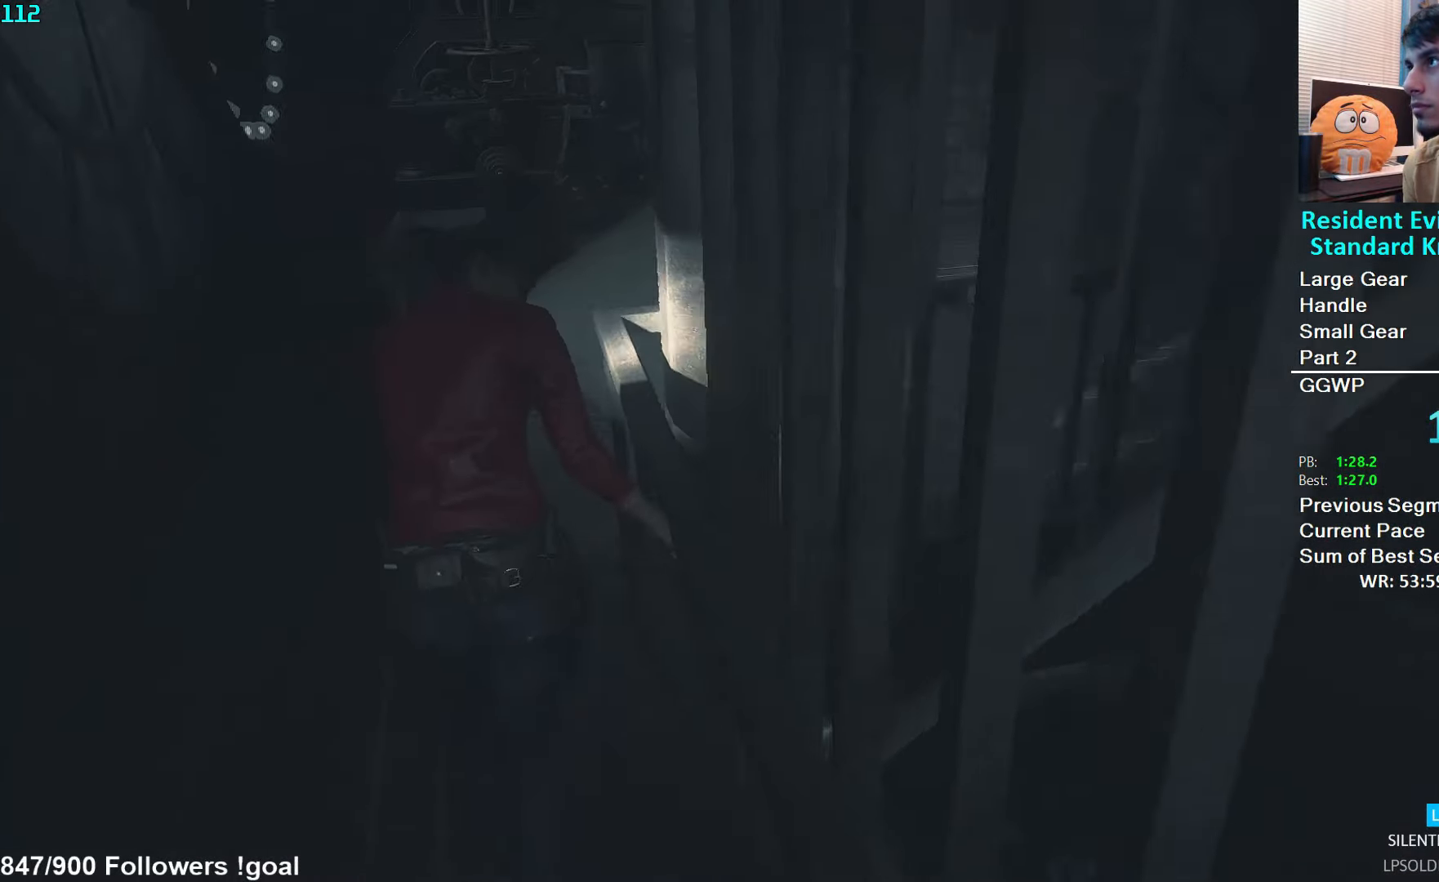
{"buttons": [], "left_stick": "up", "right_stick": "right", "events": []}
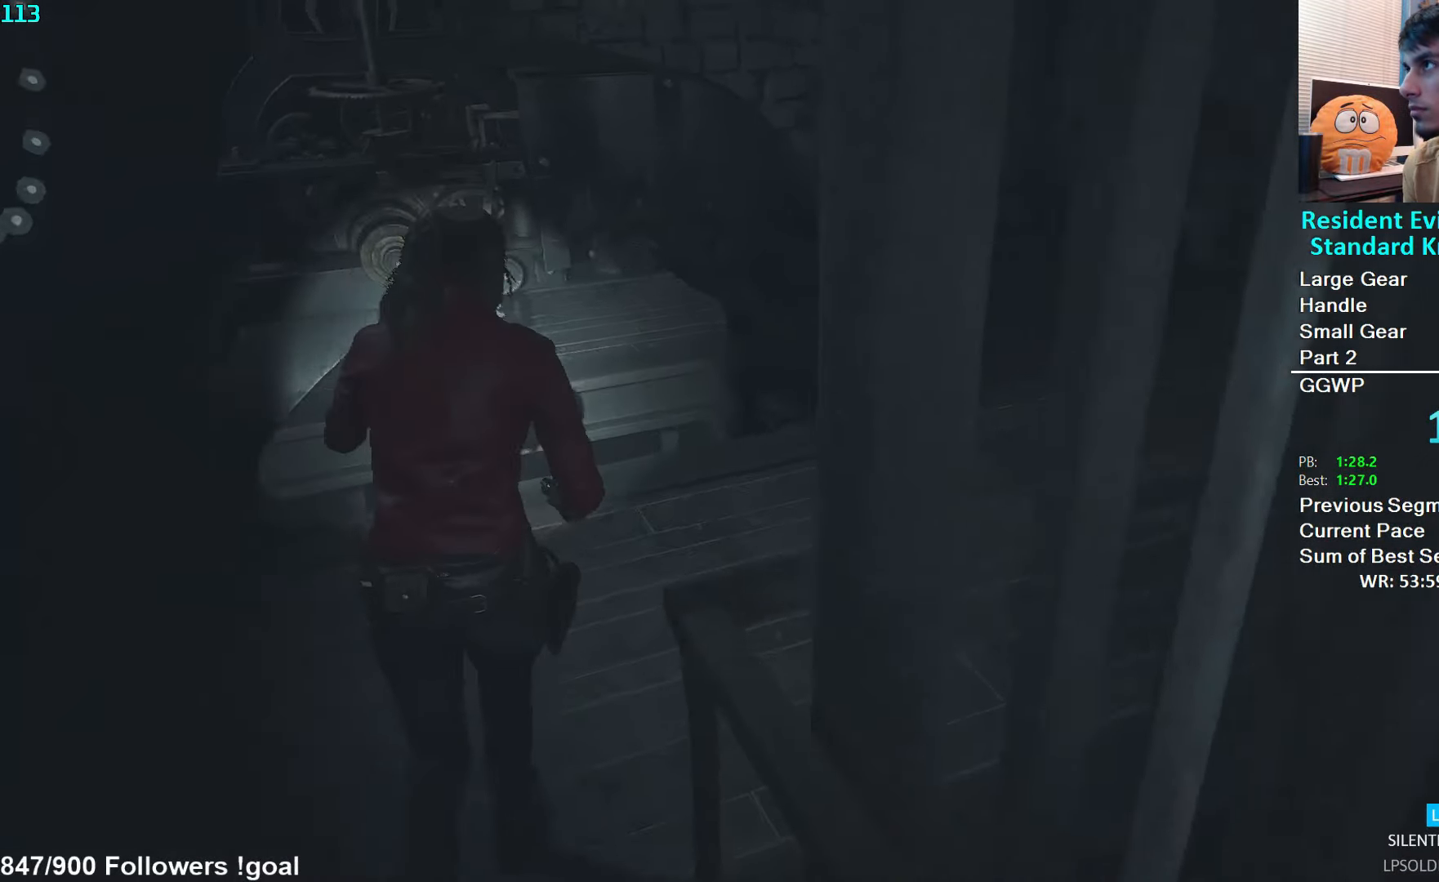
{"buttons": [], "left_stick": "up", "right_stick": "center", "events": [[16, "right_stick", "down-right"], [116, "right_stick", "center"], [266, "A", "down"], [333, "A", "up"], [366, "A", "down"], [450, "A", "up"]]}
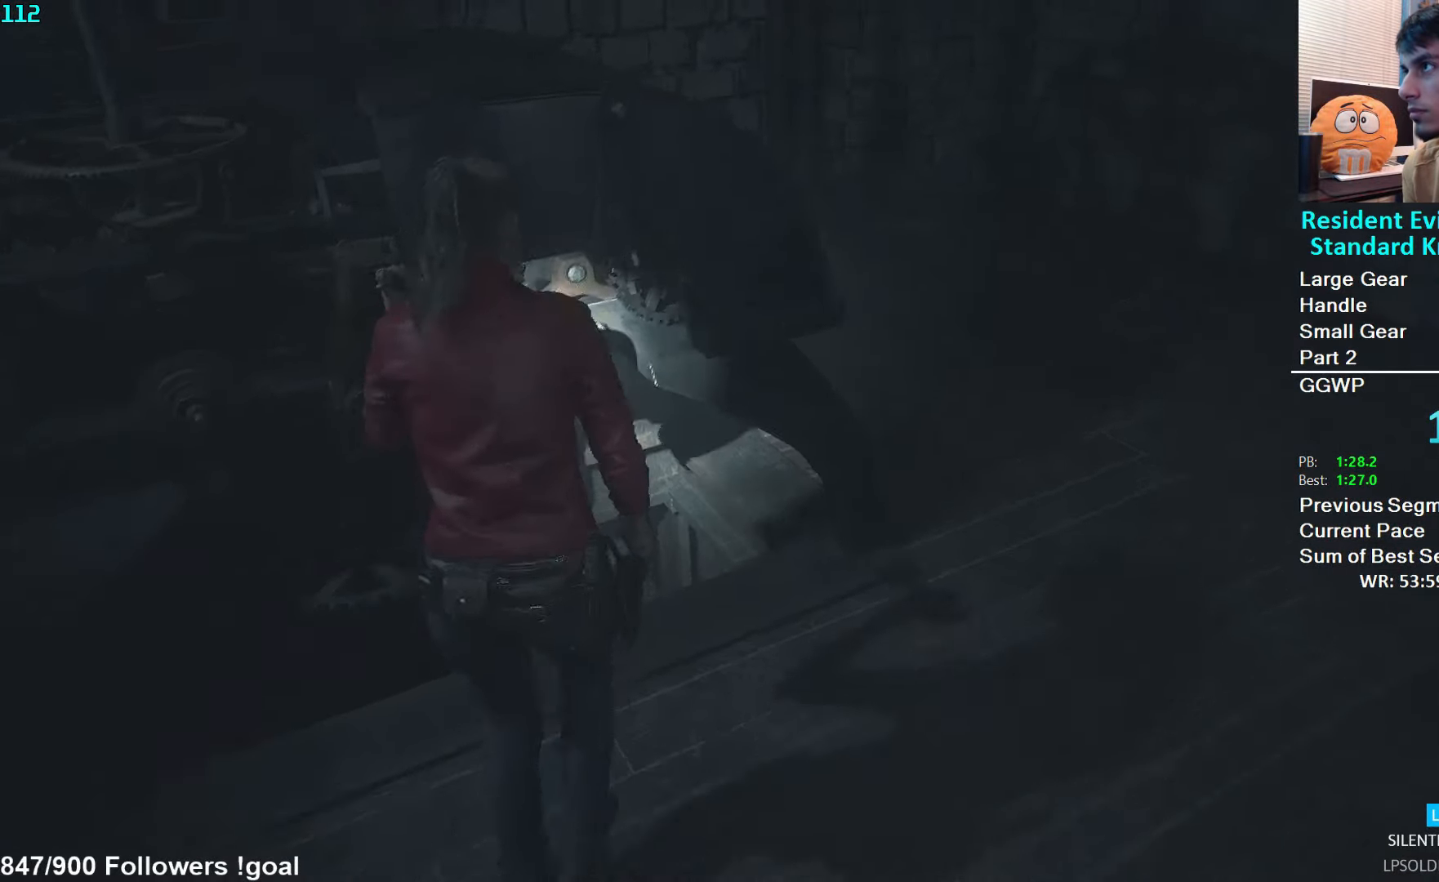
{"buttons": ["A"], "left_stick": "up", "right_stick": "center", "events": [[16, "A", "down"], [66, "A", "up"], [133, "A", "down"], [200, "A", "up"], [250, "A", "down"], [300, "A", "up"], [367, "A", "down"], [433, "A", "up"], [483, "A", "down"]]}
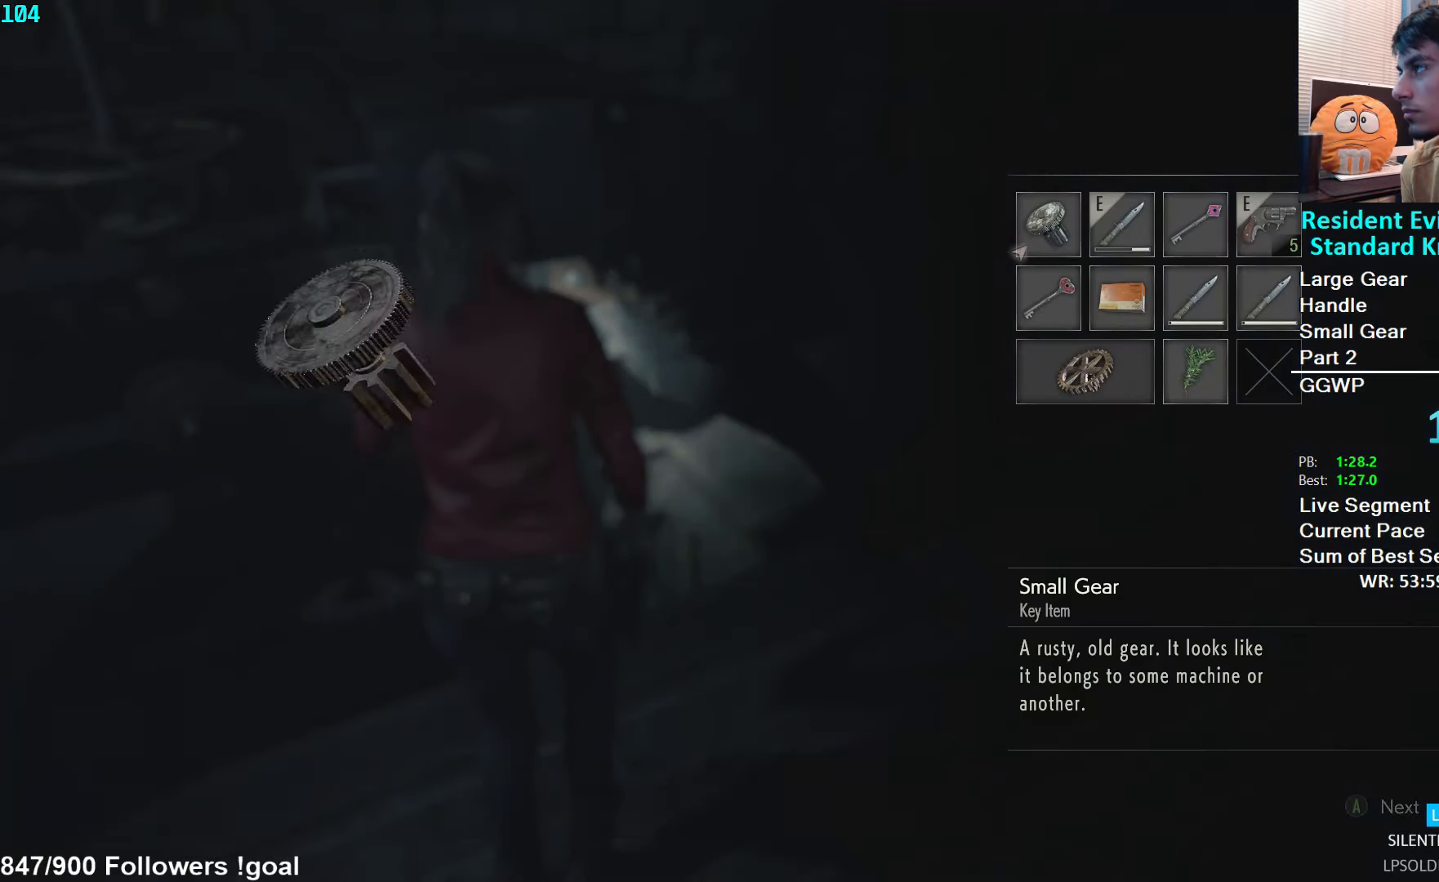
{"buttons": [], "left_stick": "up", "right_stick": "center", "events": [[67, "A", "up"], [117, "A", "down"], [150, "A", "up"], [200, "A", "down"], [250, "A", "up"]]}